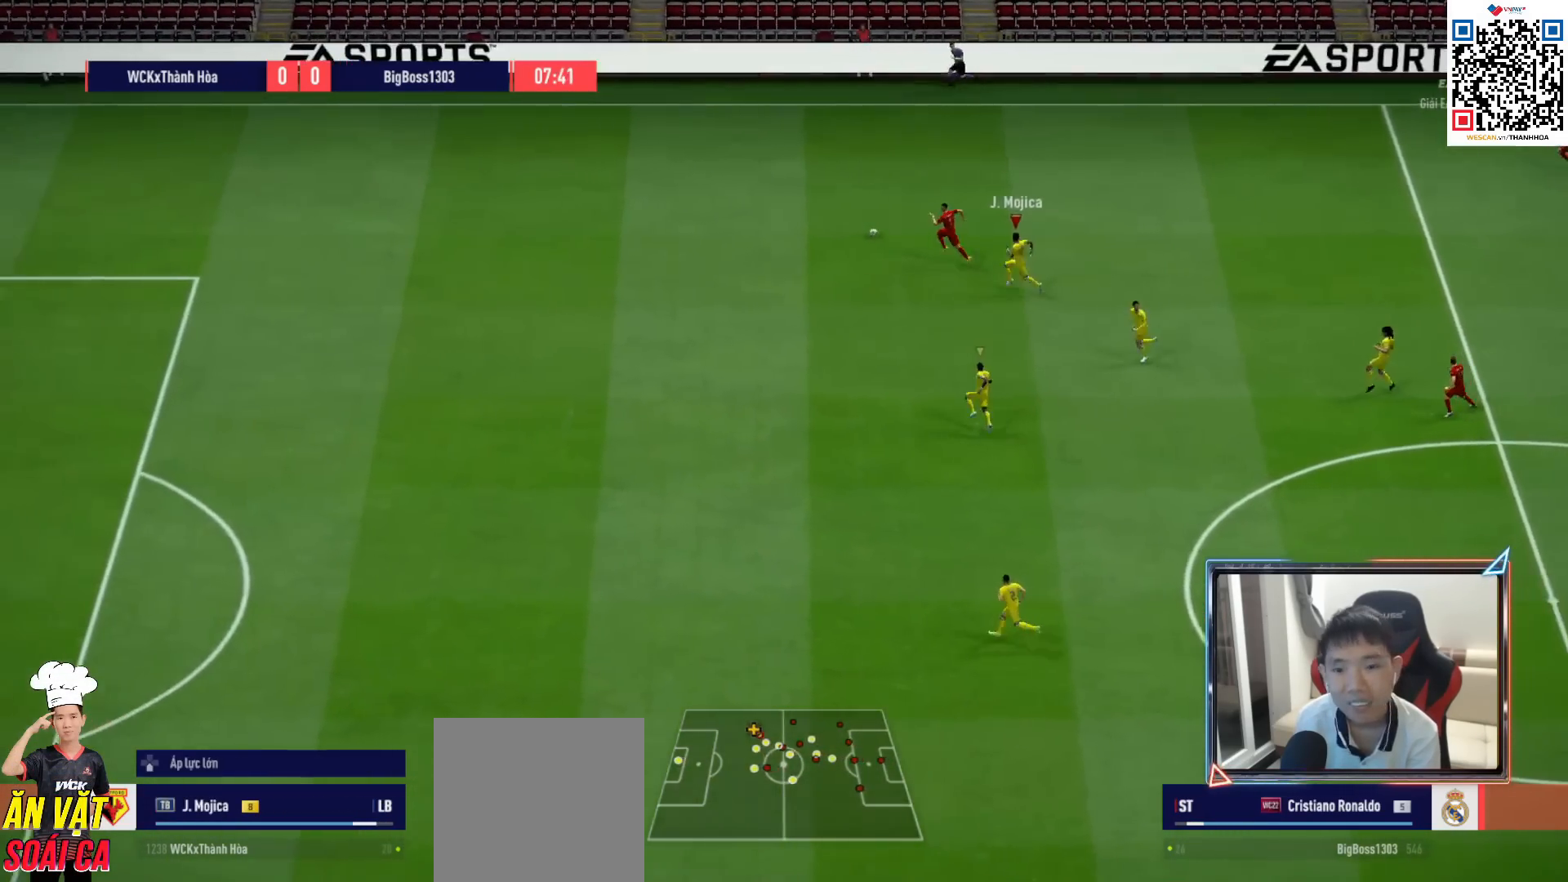
Gameplay with a controller (PlayStation layout); each line is a JSON object with the inputs held at the frame after it. "events" lists button and stick changes between this image and that frame as [ms after this image, input, new state], when the widget could be followed in between.
{"buttons": ["R1"], "left_stick": "left", "right_stick": "center", "events": []}
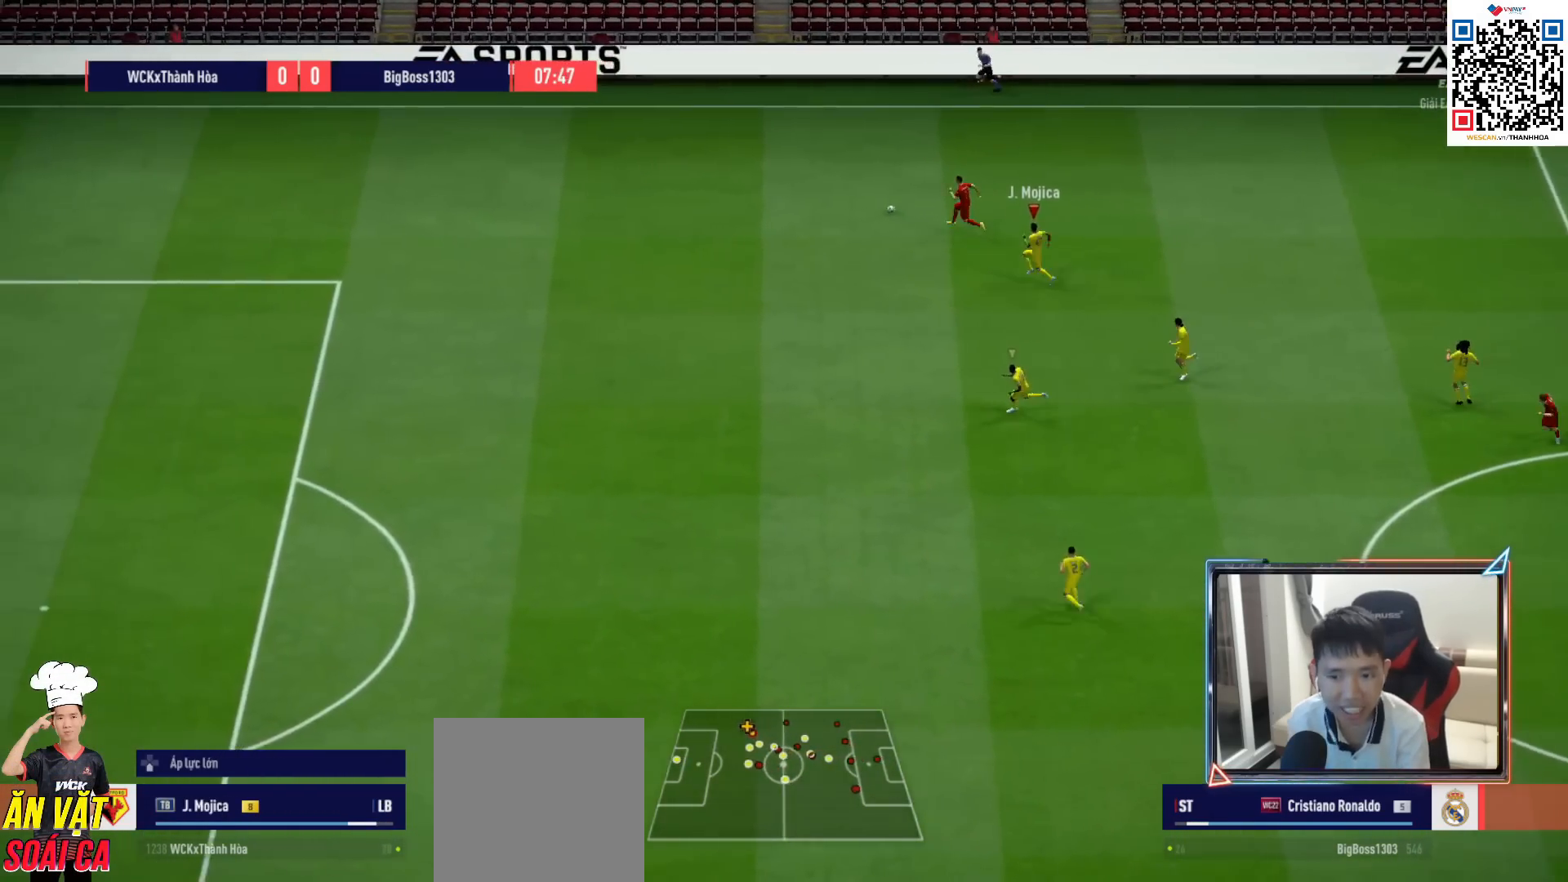
{"buttons": ["R1"], "left_stick": "left", "right_stick": "center", "events": []}
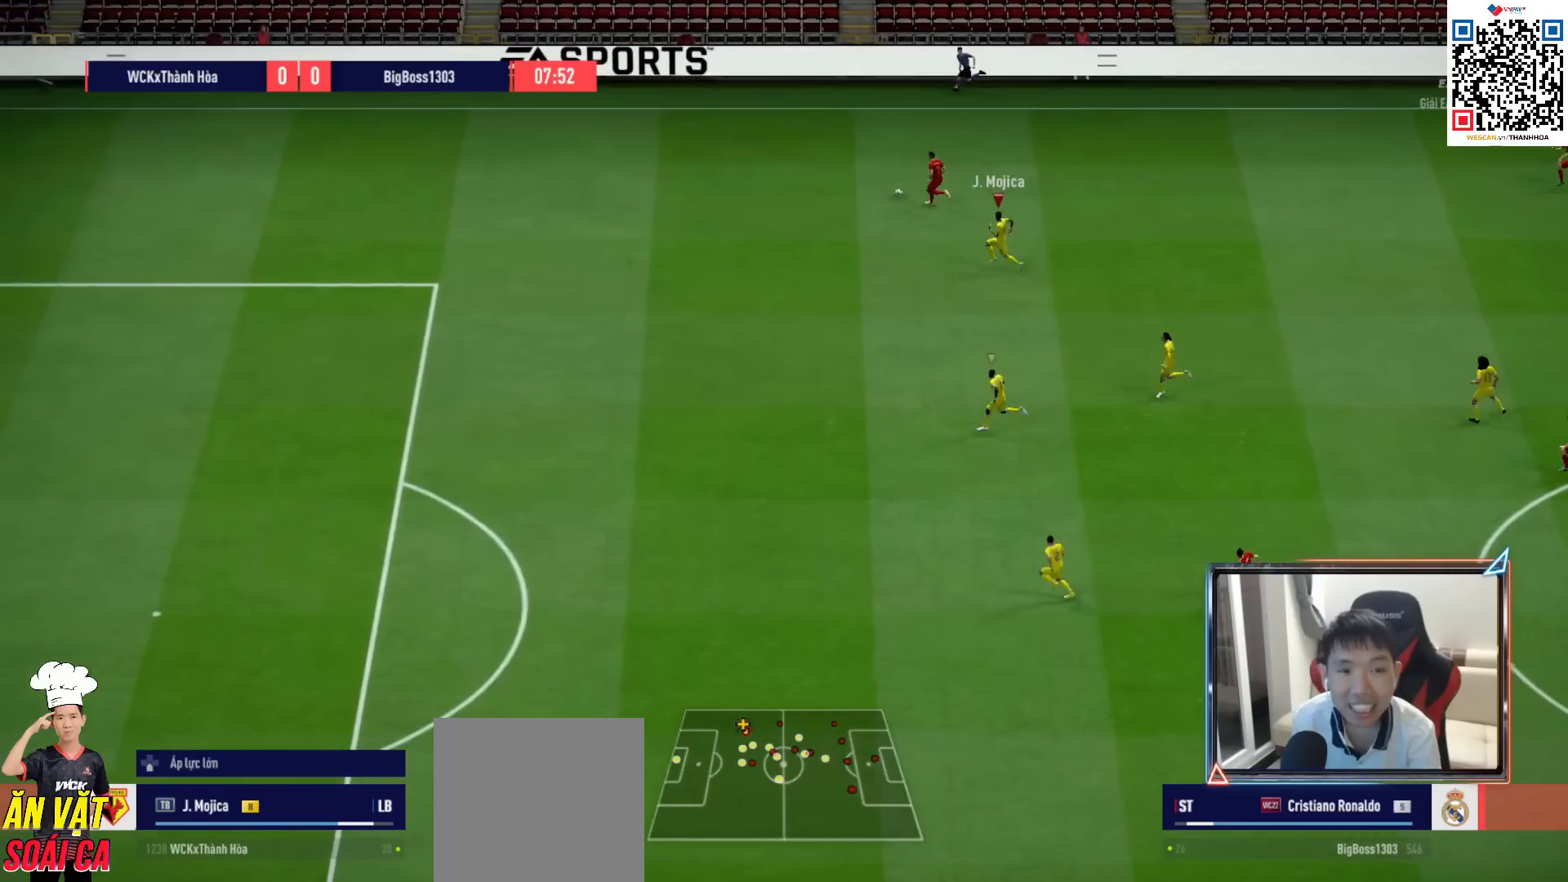
{"buttons": ["R1"], "left_stick": "left", "right_stick": "center", "events": []}
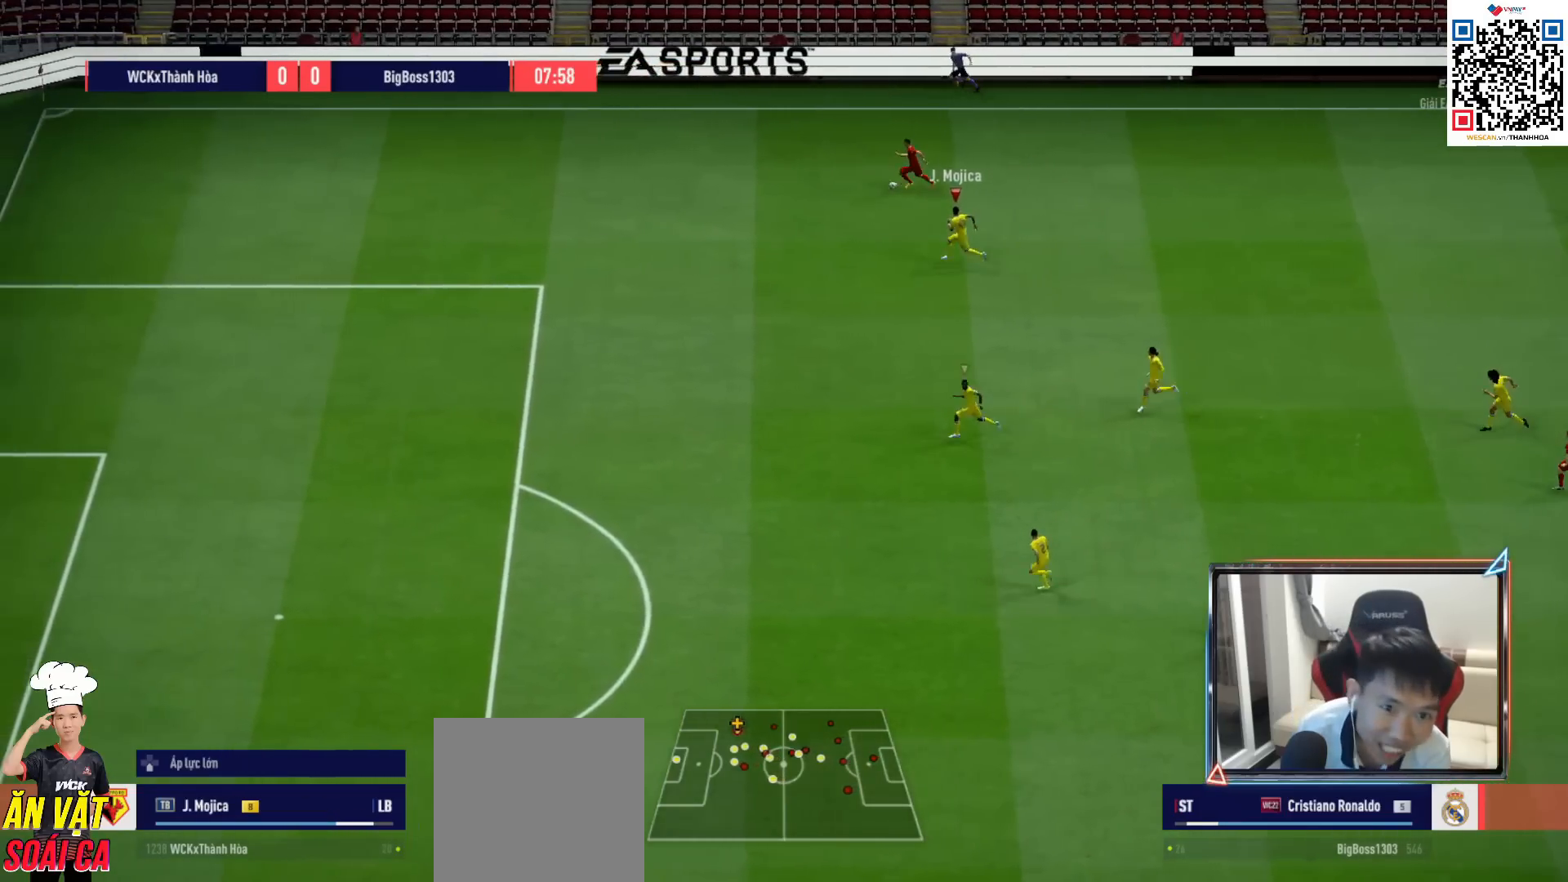
{"buttons": ["R1"], "left_stick": "left", "right_stick": "center", "events": []}
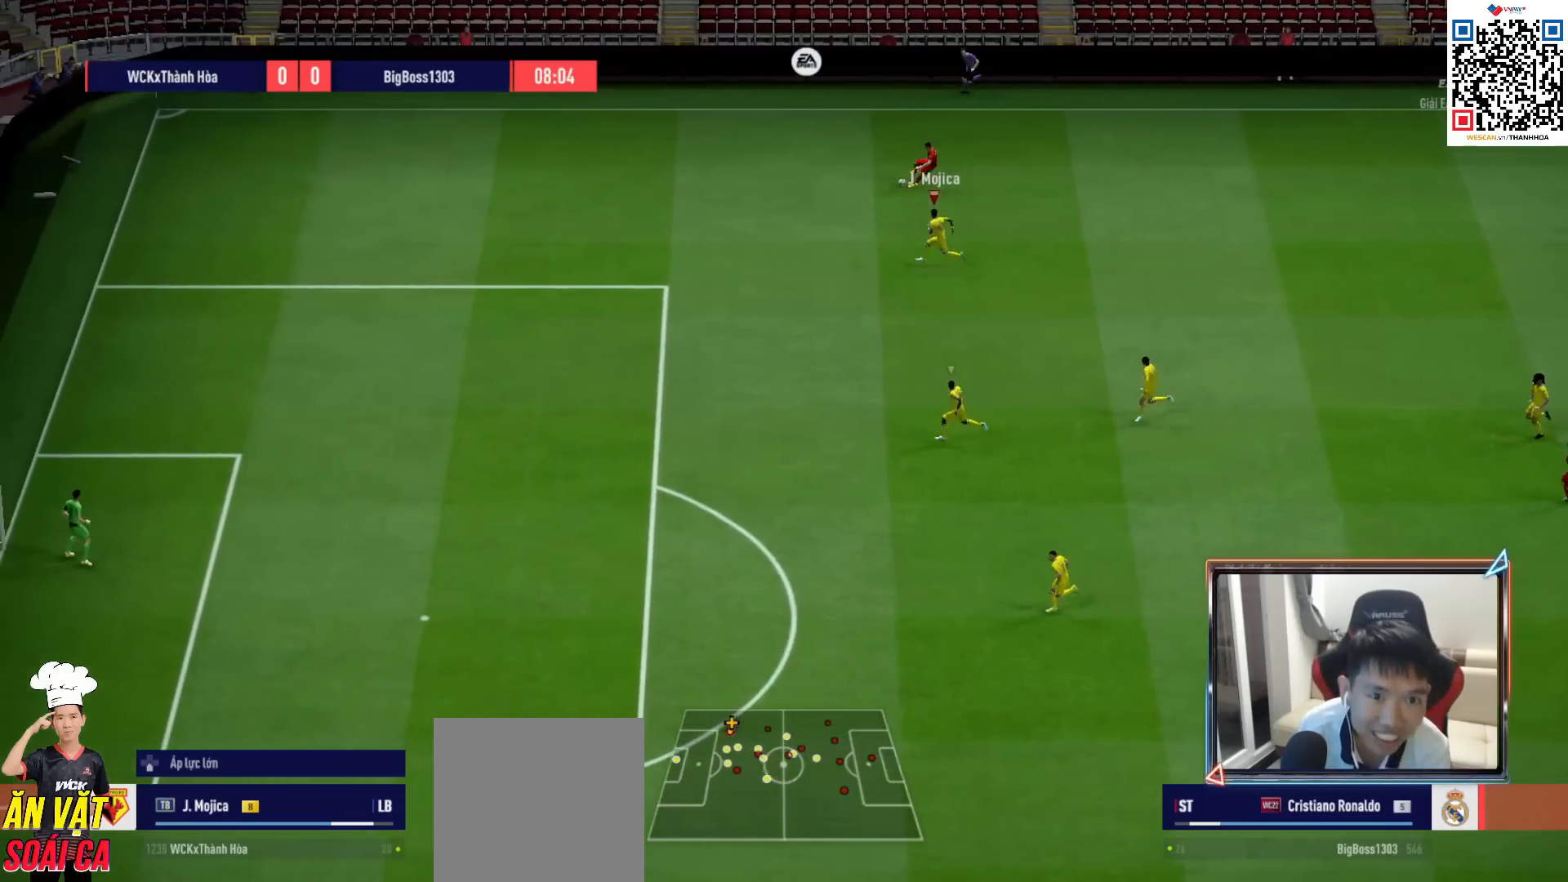
{"buttons": ["L2"], "left_stick": "left", "right_stick": "center", "events": [[150, "R1", "up"], [200, "L2", "down"]]}
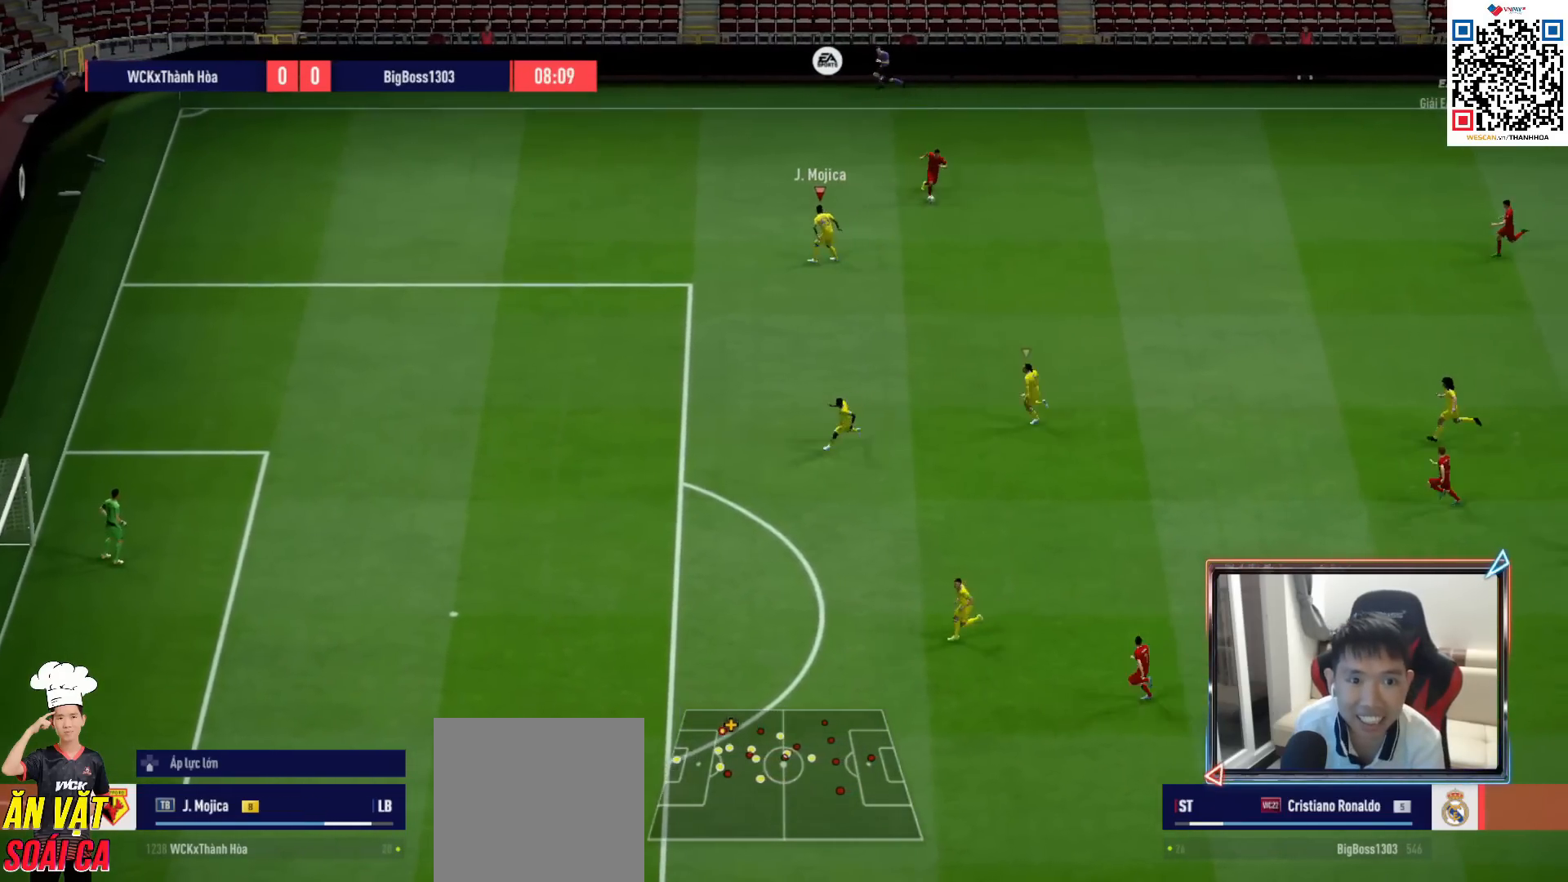
{"buttons": ["L2", "R1"], "left_stick": "left", "right_stick": "center", "events": [[83, "left_stick", "center"], [233, "left_stick", "left"], [233, "right_stick", "down-right"], [267, "R1", "down"], [383, "right_stick", "center"]]}
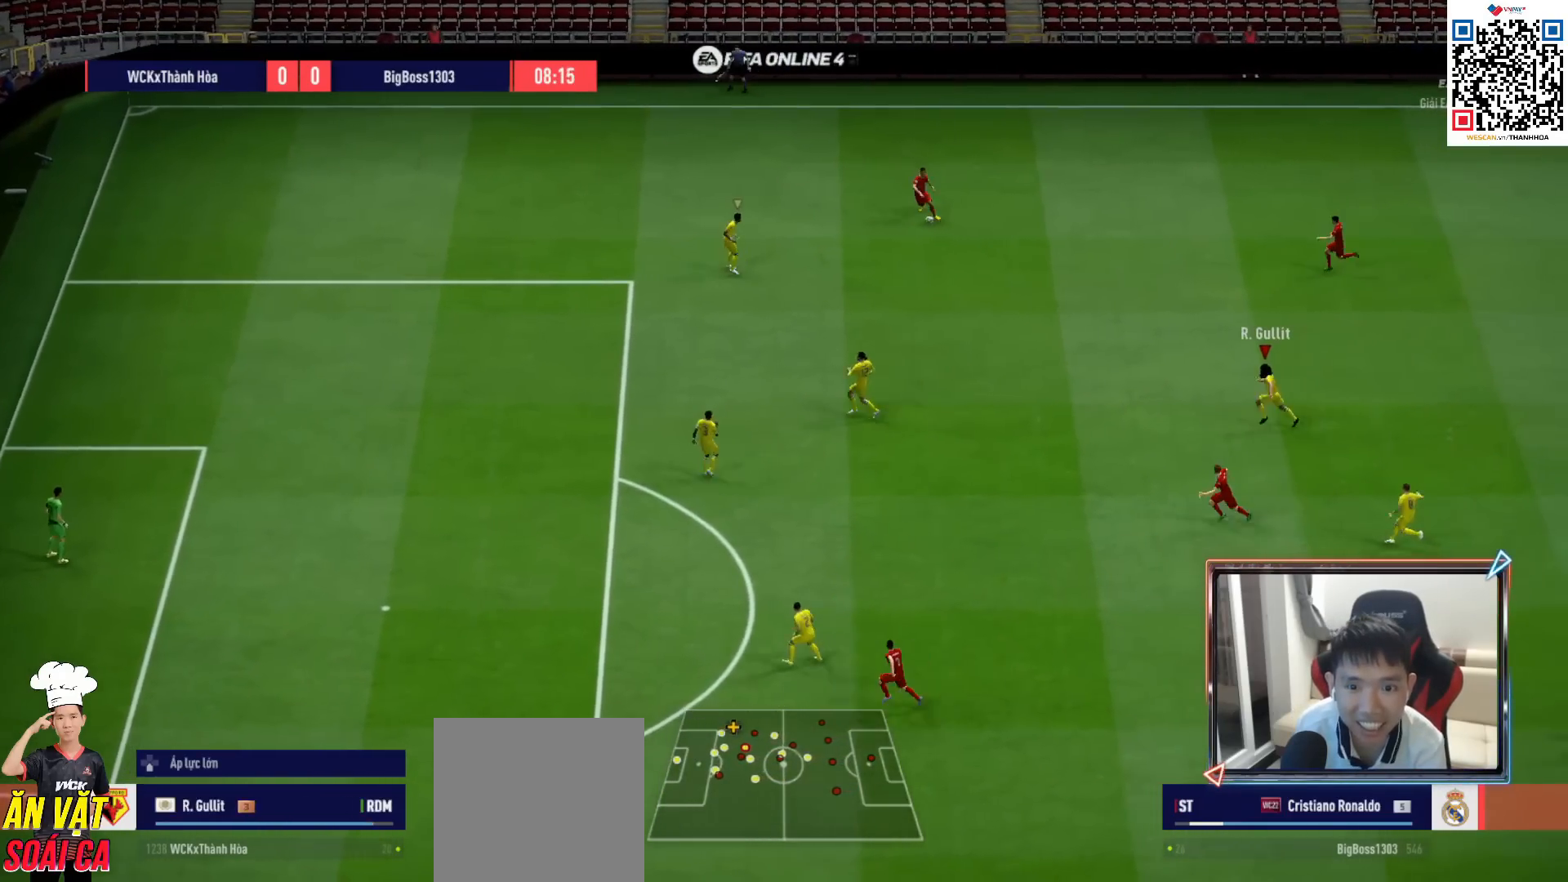
{"buttons": ["R1"], "left_stick": "left", "right_stick": "center", "events": [[67, "L2", "up"]]}
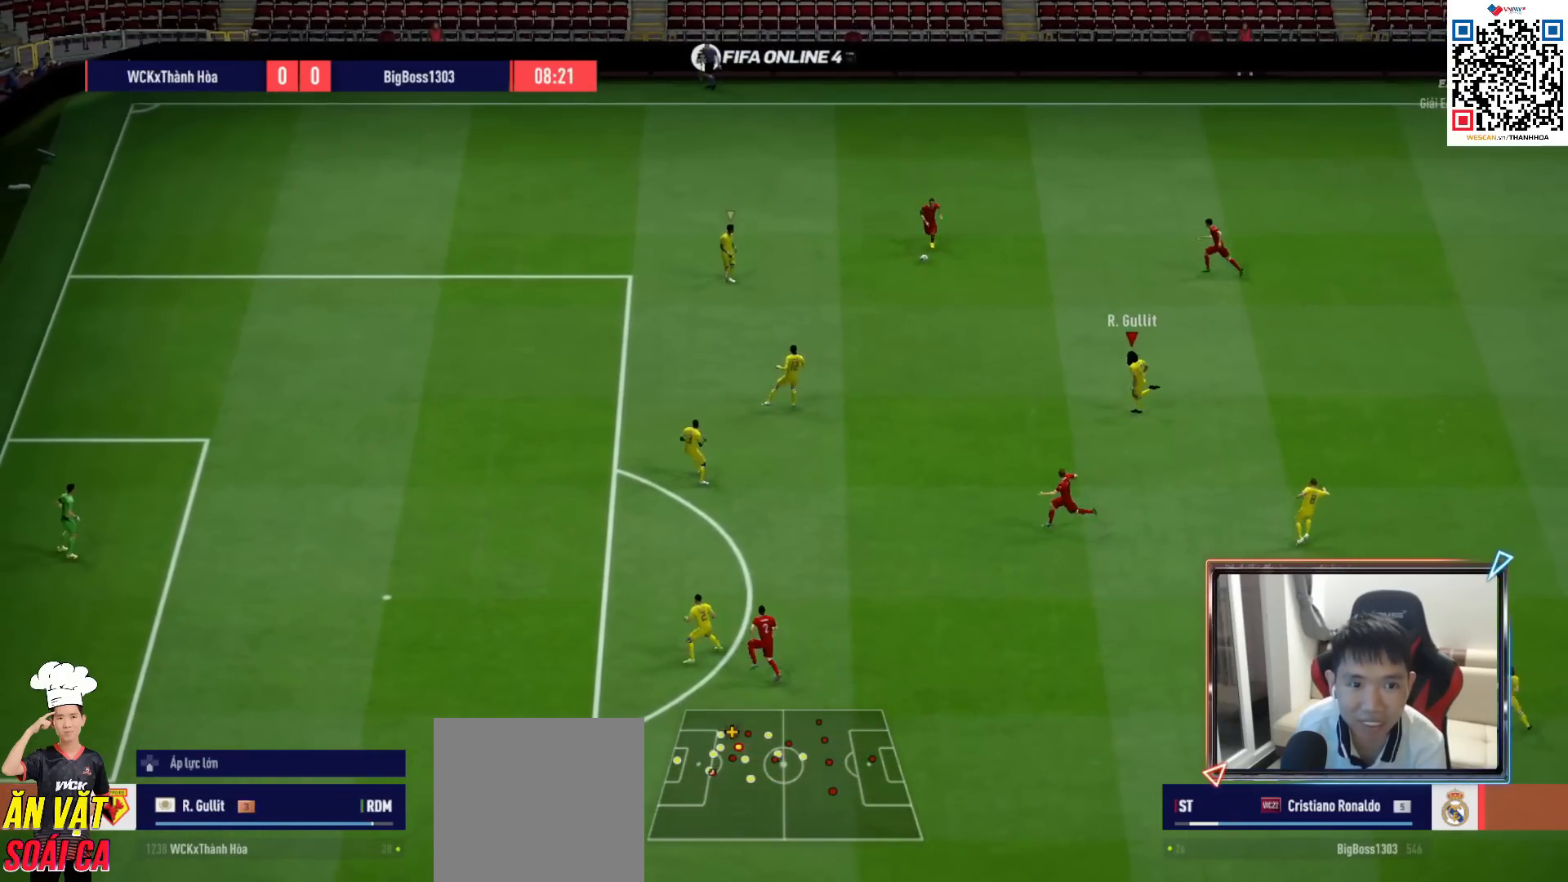
{"buttons": ["L2", "R1"], "left_stick": "left", "right_stick": "center", "events": [[500, "L2", "down"]]}
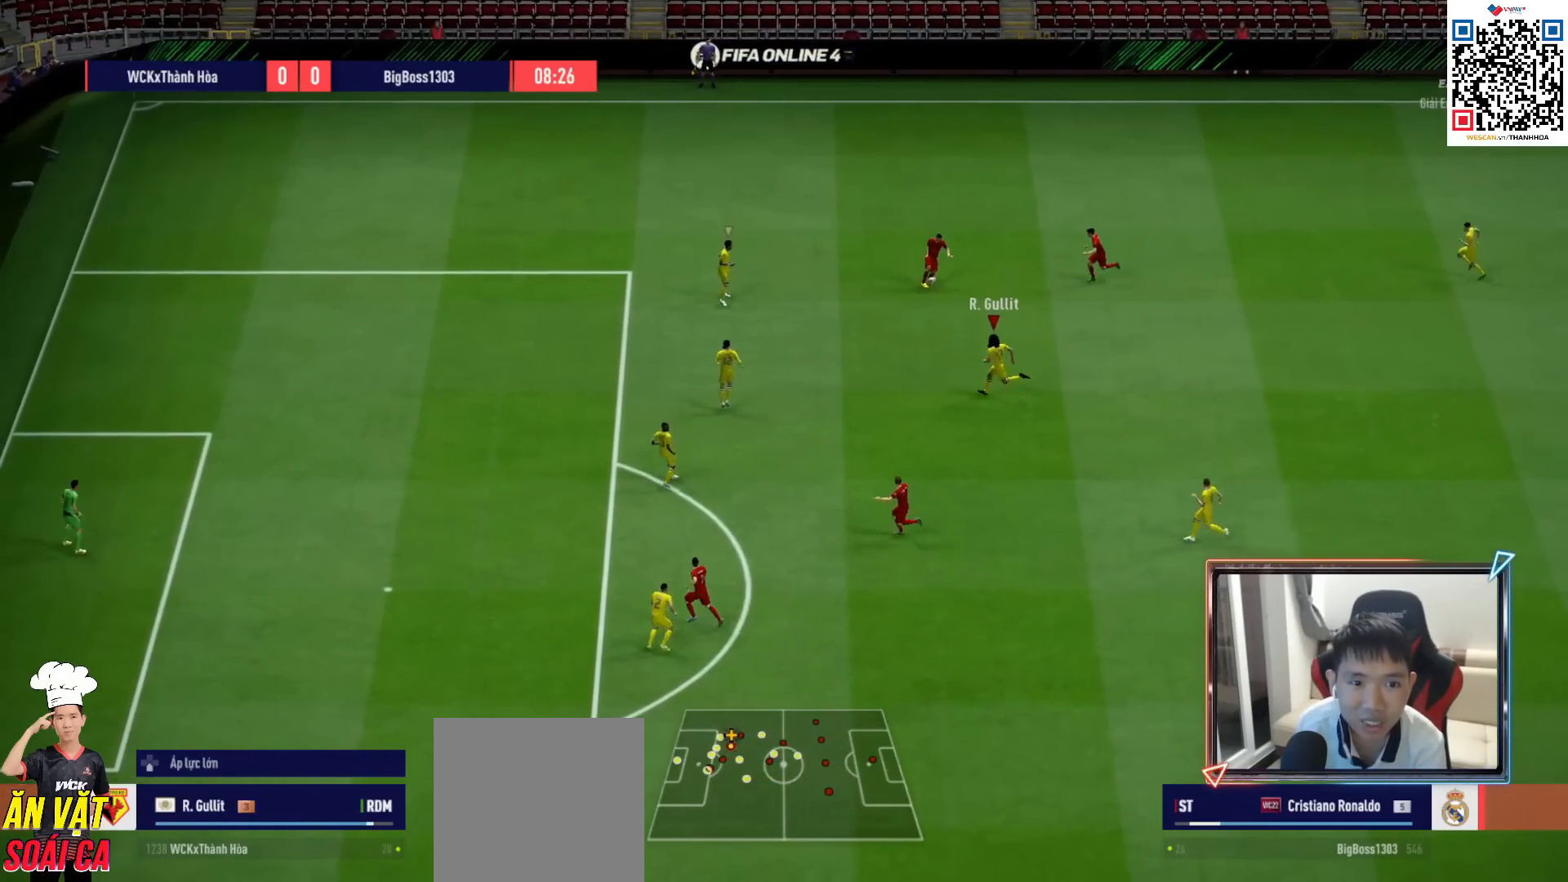
{"buttons": ["L2"], "left_stick": "up", "right_stick": "center", "events": [[83, "R1", "up"], [383, "left_stick", "up-left"], [500, "left_stick", "up"]]}
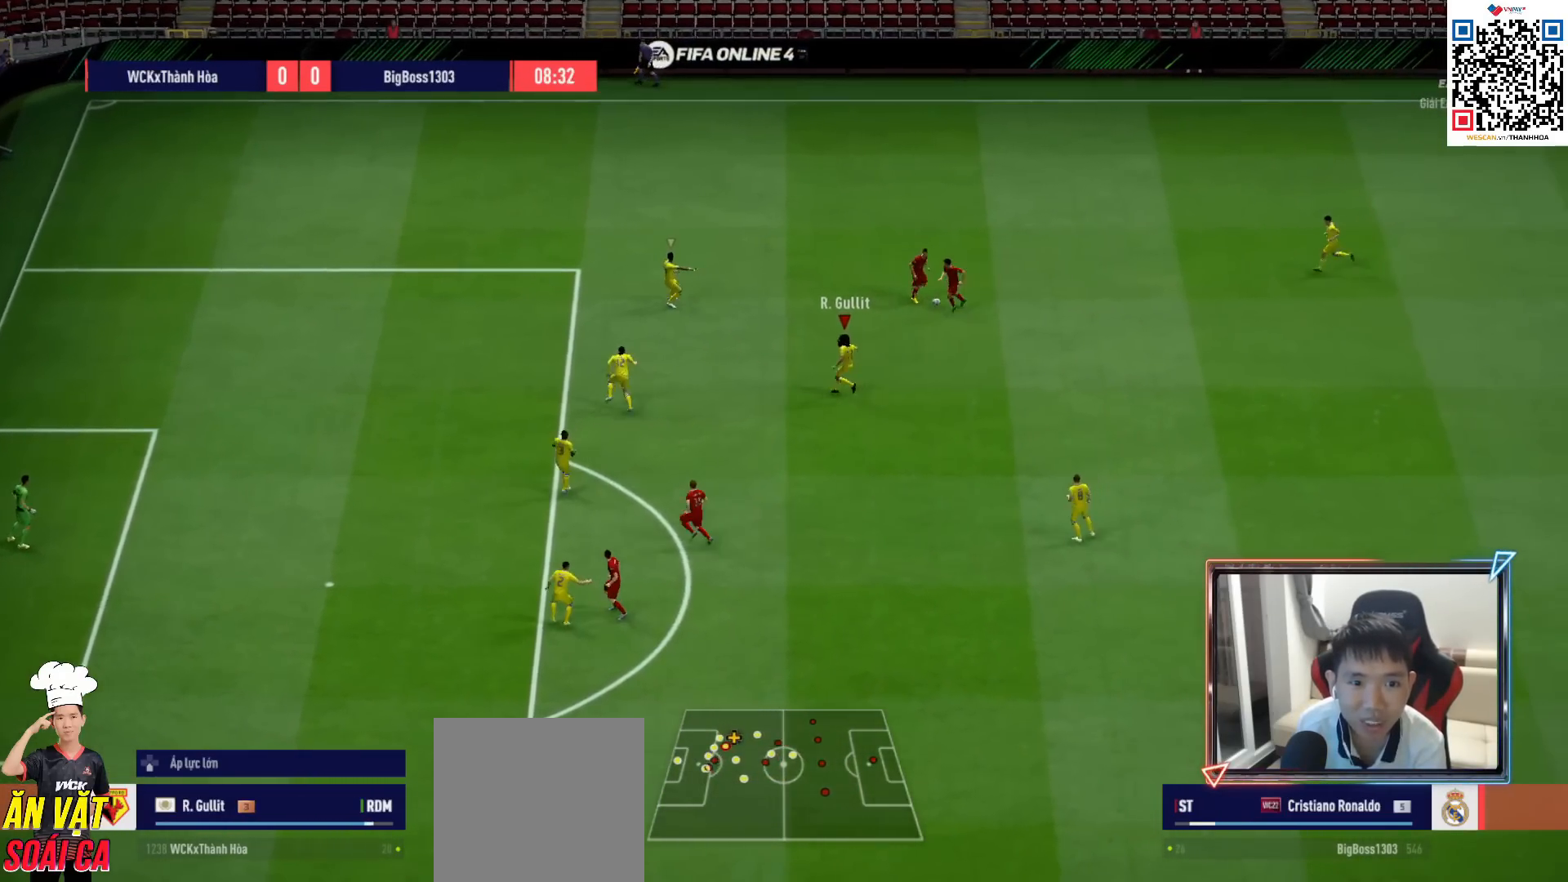
{"buttons": ["L2", "R1"], "left_stick": "down-right", "right_stick": "center", "events": [[100, "left_stick", "up-right"], [267, "left_stick", "right"], [317, "R1", "down"], [433, "left_stick", "down-right"]]}
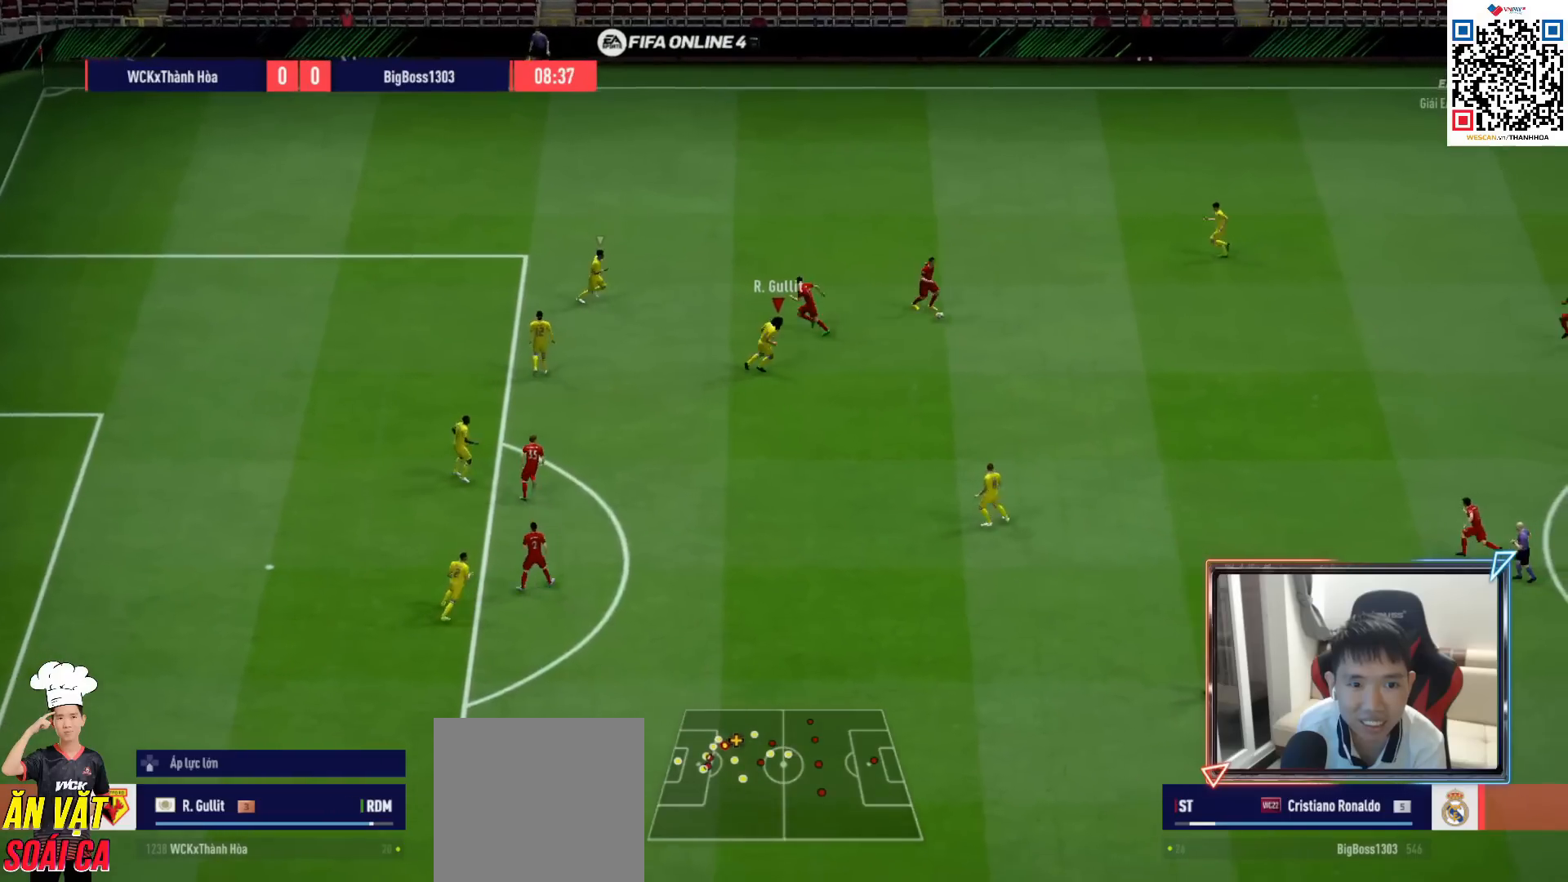
{"buttons": ["L2", "R1"], "left_stick": "down-right", "right_stick": "center", "events": []}
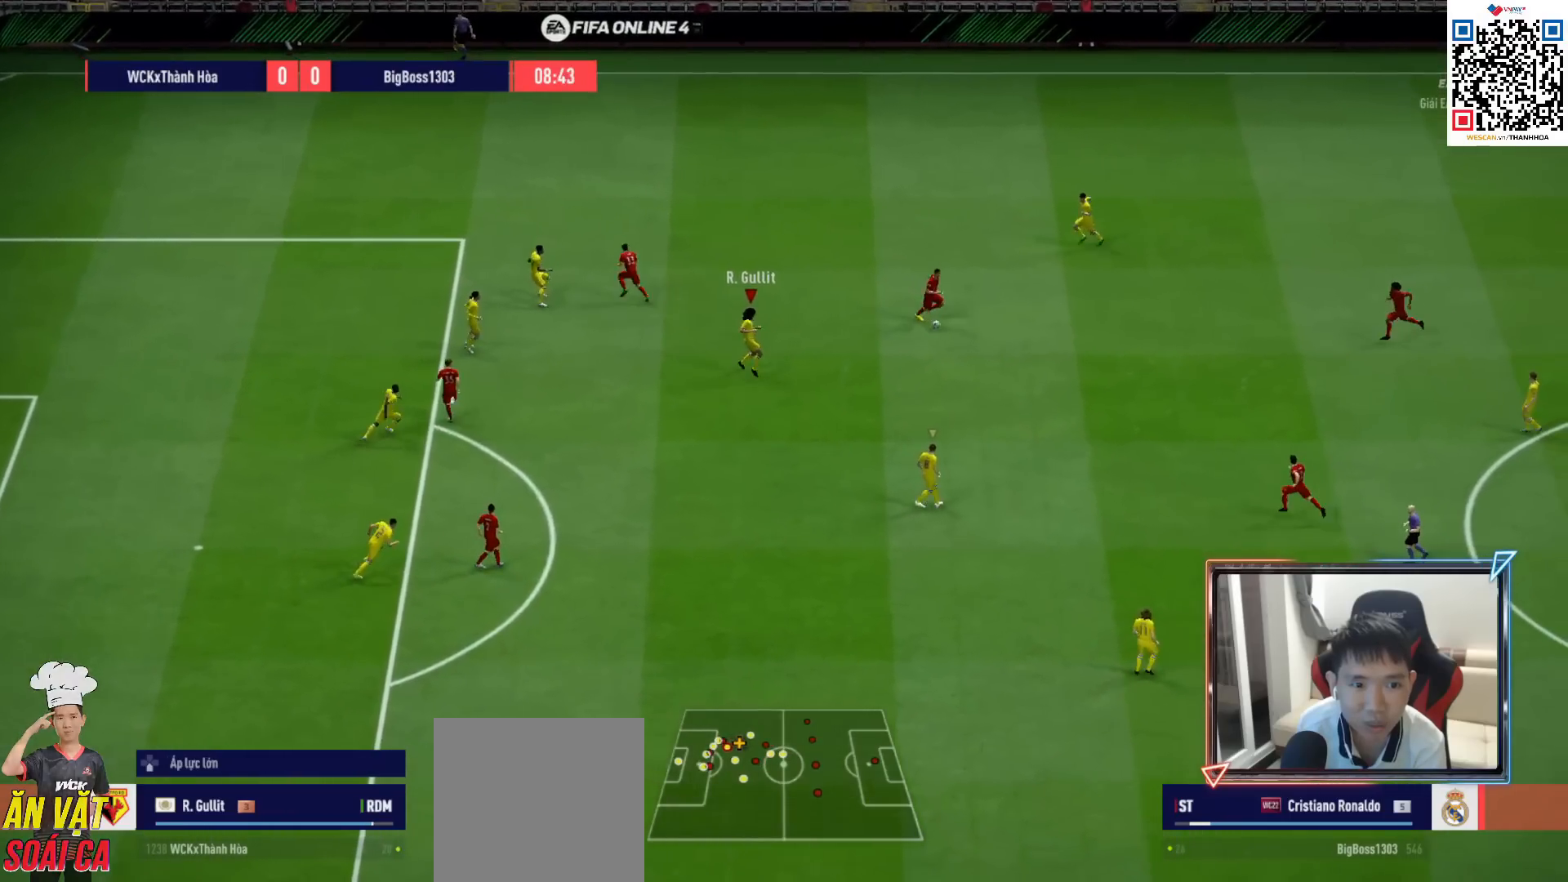
{"buttons": ["L2", "R1"], "left_stick": "down-right", "right_stick": "center", "events": []}
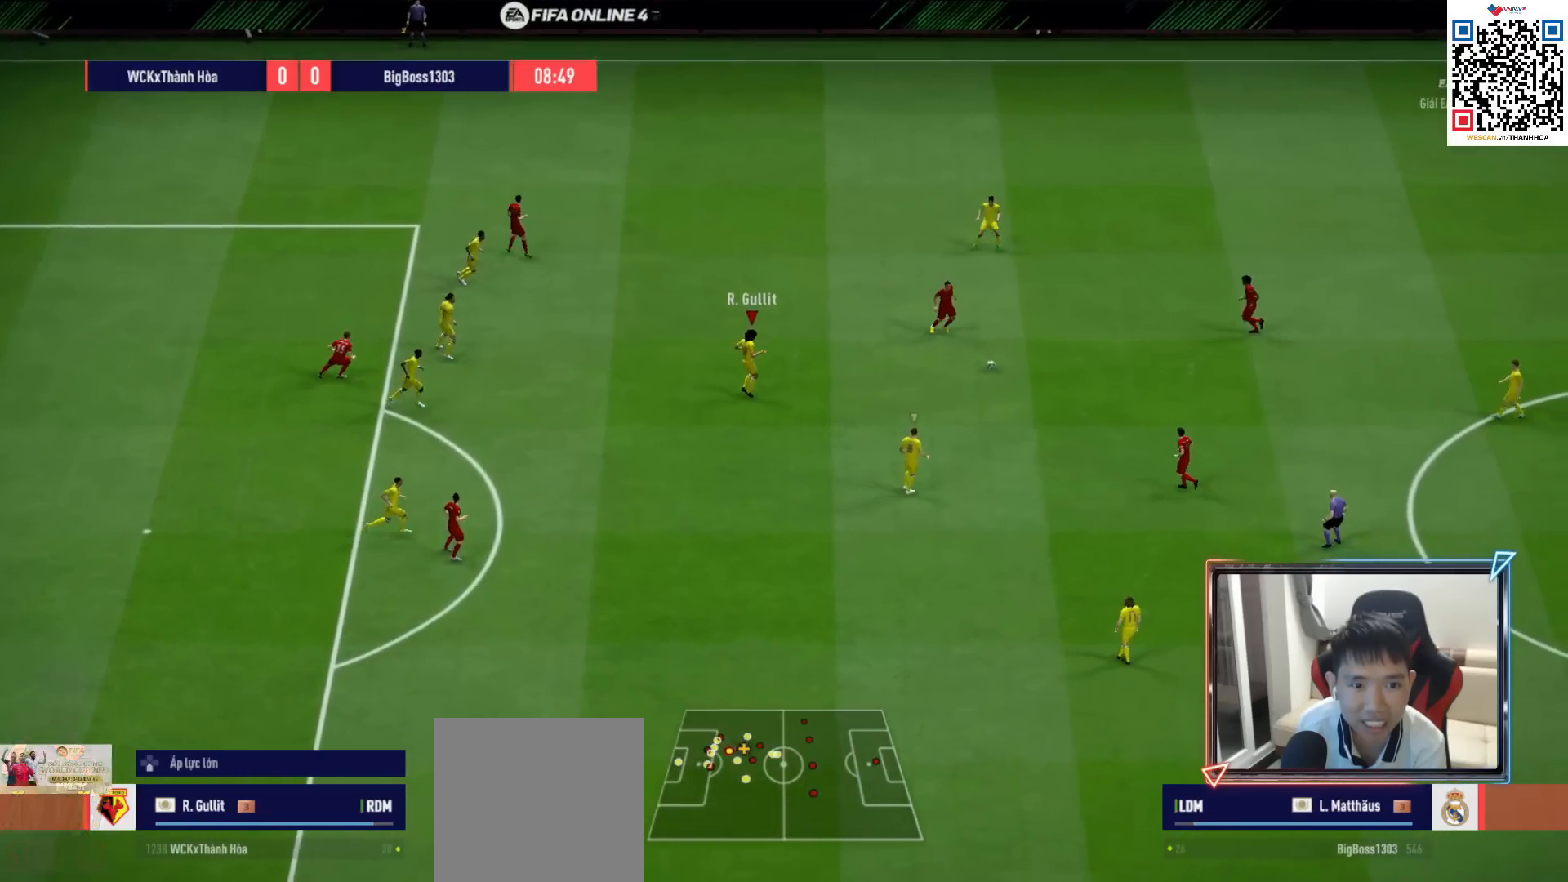
{"buttons": ["R1", "R2"], "left_stick": "down-right", "right_stick": "center", "events": [[233, "right_stick", "down-right"], [333, "L2", "up"], [383, "right_stick", "center"], [450, "R2", "down"]]}
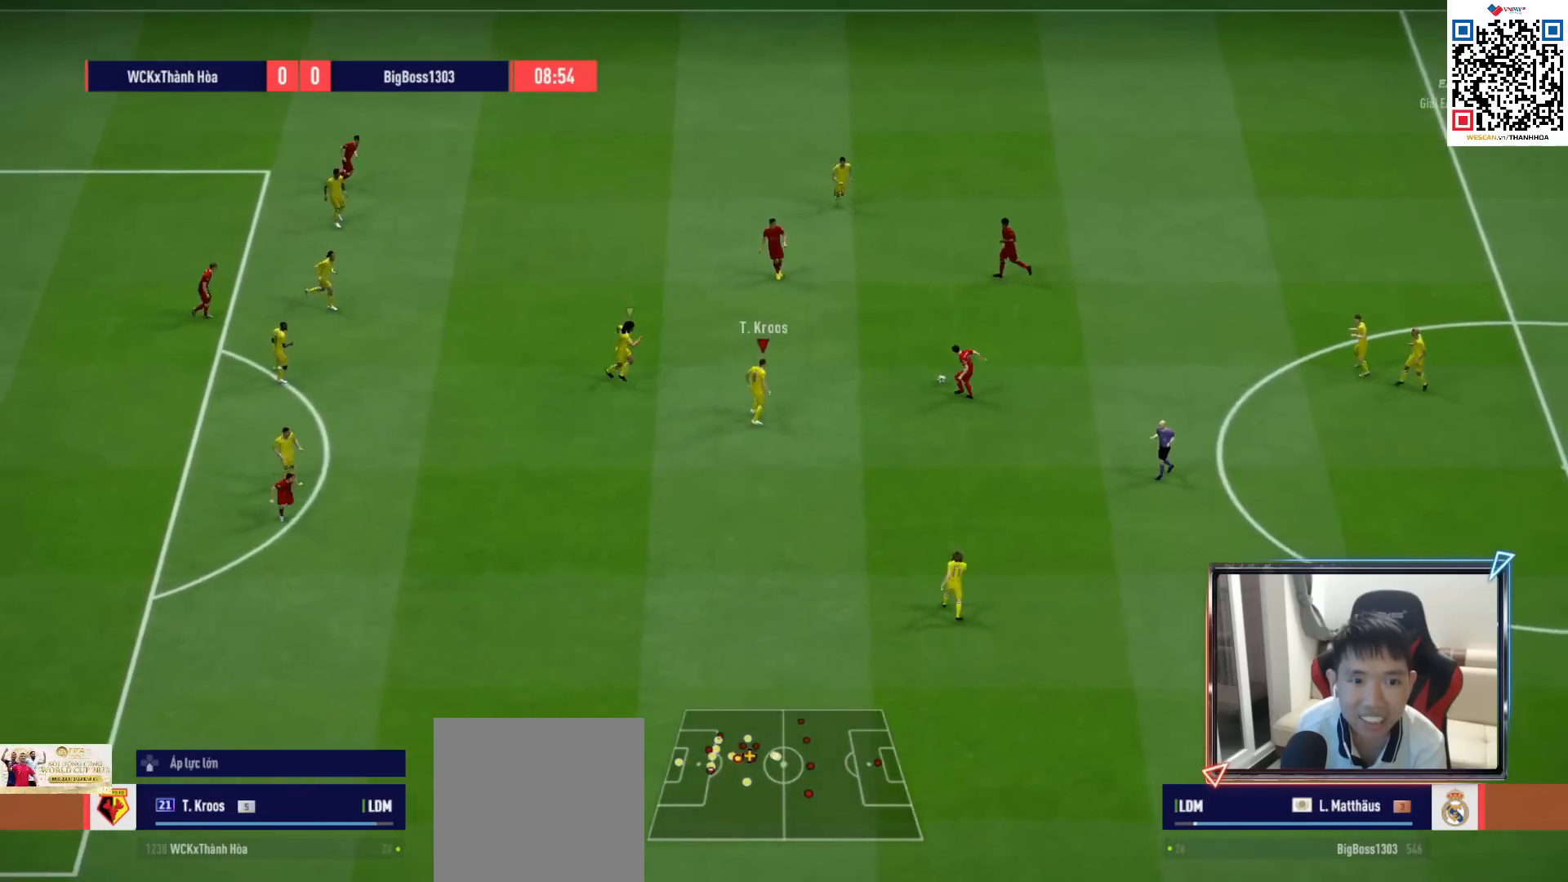
{"buttons": ["R1"], "left_stick": "up", "right_stick": "center", "events": [[83, "left_stick", "right"], [283, "R2", "up"], [350, "left_stick", "up"]]}
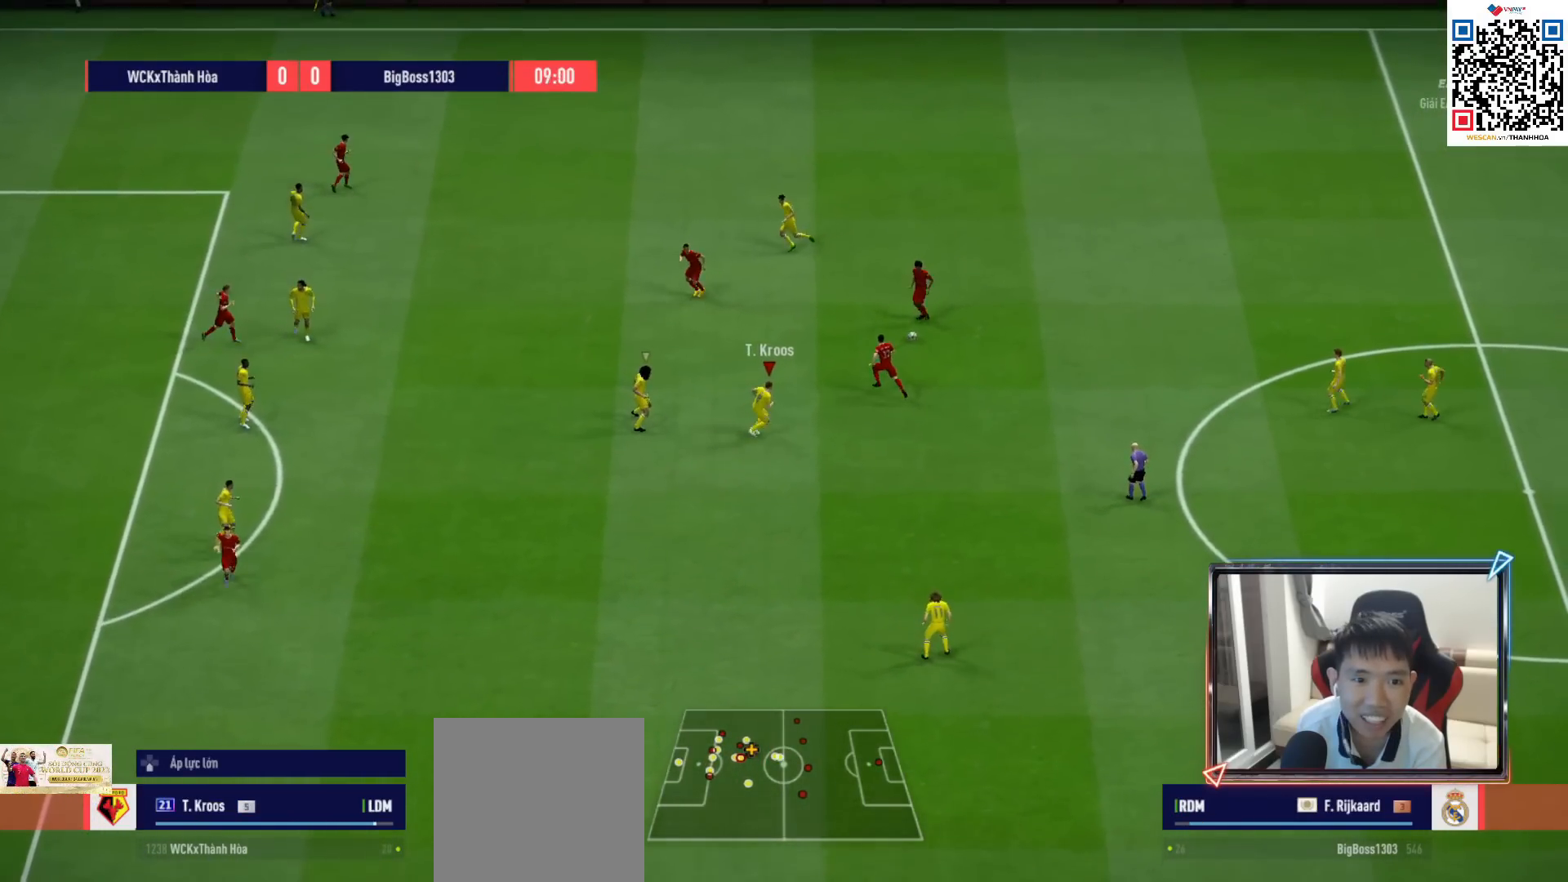
{"buttons": ["R1"], "left_stick": "up-left", "right_stick": "center", "events": [[67, "left_stick", "up-left"]]}
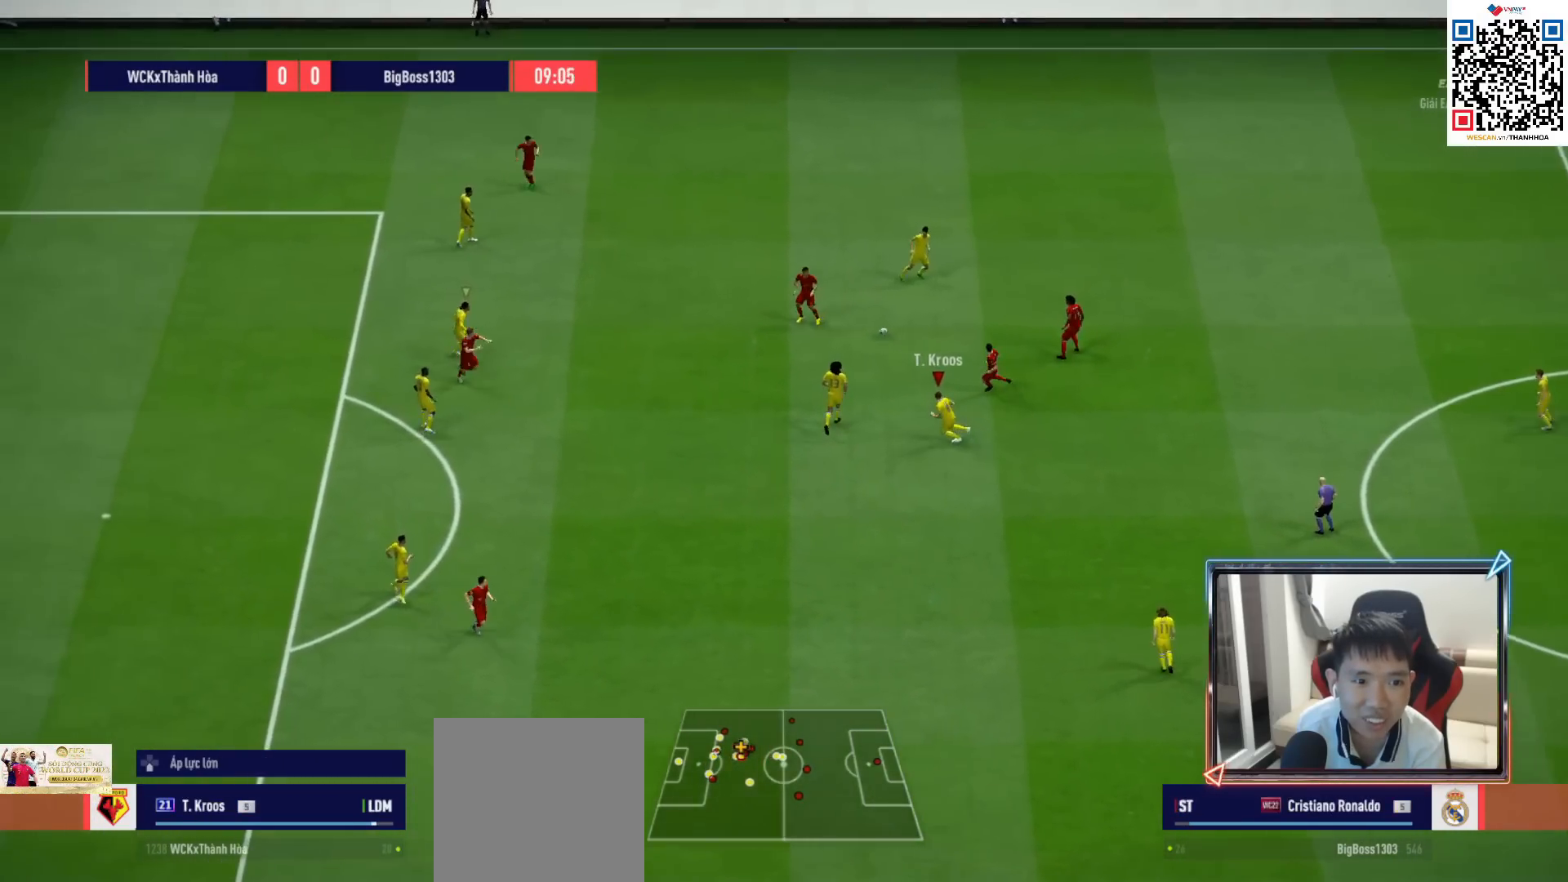
{"buttons": [], "left_stick": "left", "right_stick": "center", "events": [[50, "right_stick", "left"], [167, "right_stick", "center"], [200, "left_stick", "left"], [500, "R1", "up"]]}
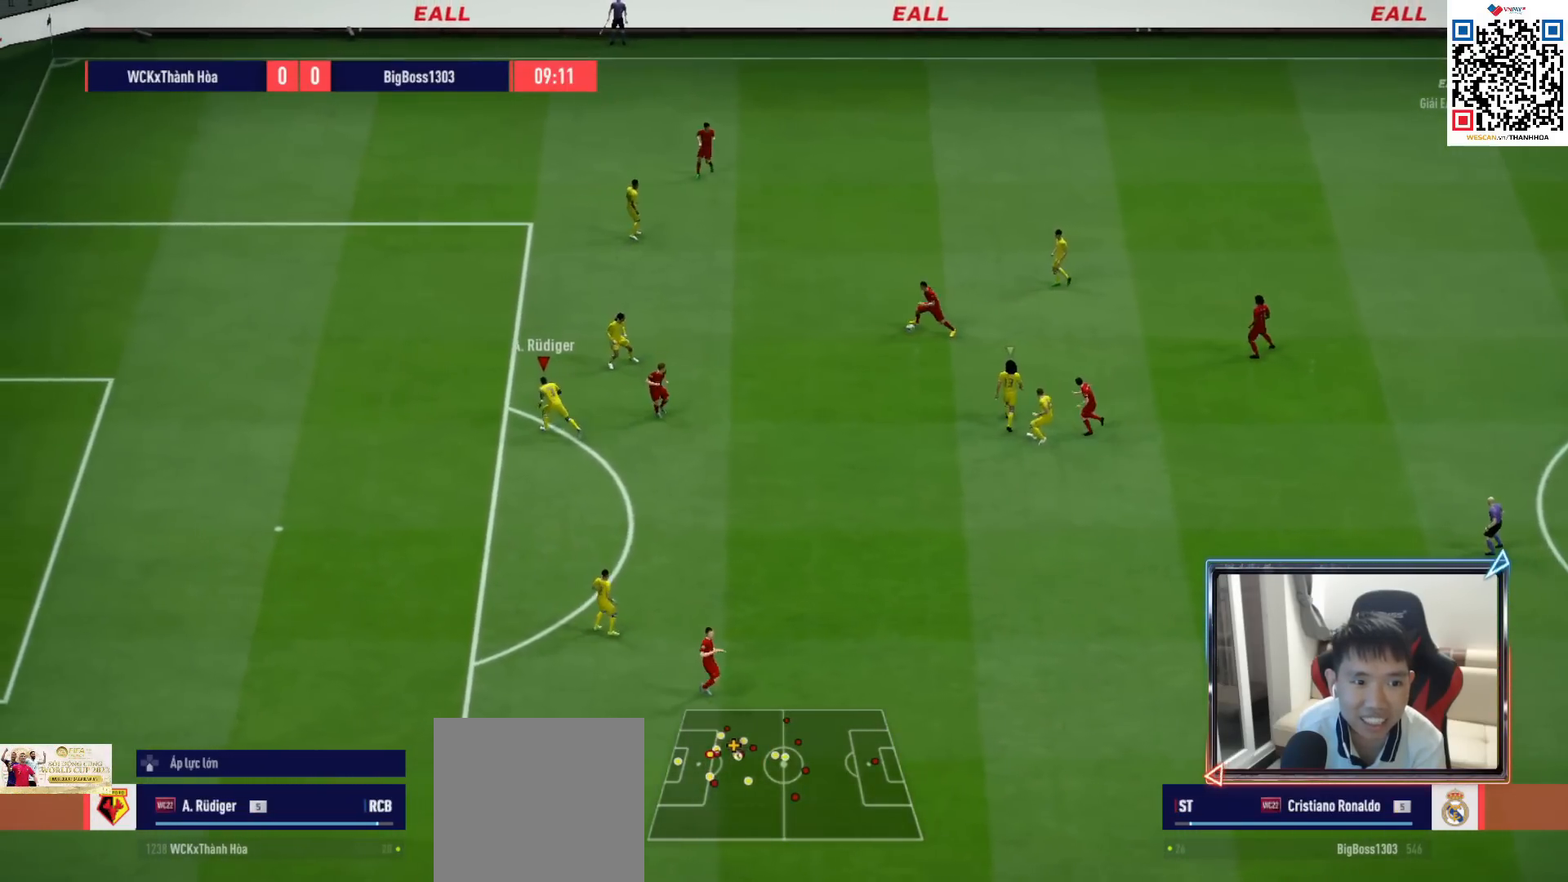
{"buttons": [], "left_stick": "down-right", "right_stick": "center", "events": [[50, "left_stick", "down"], [250, "R1", "down"], [350, "R1", "up"], [450, "left_stick", "down-right"]]}
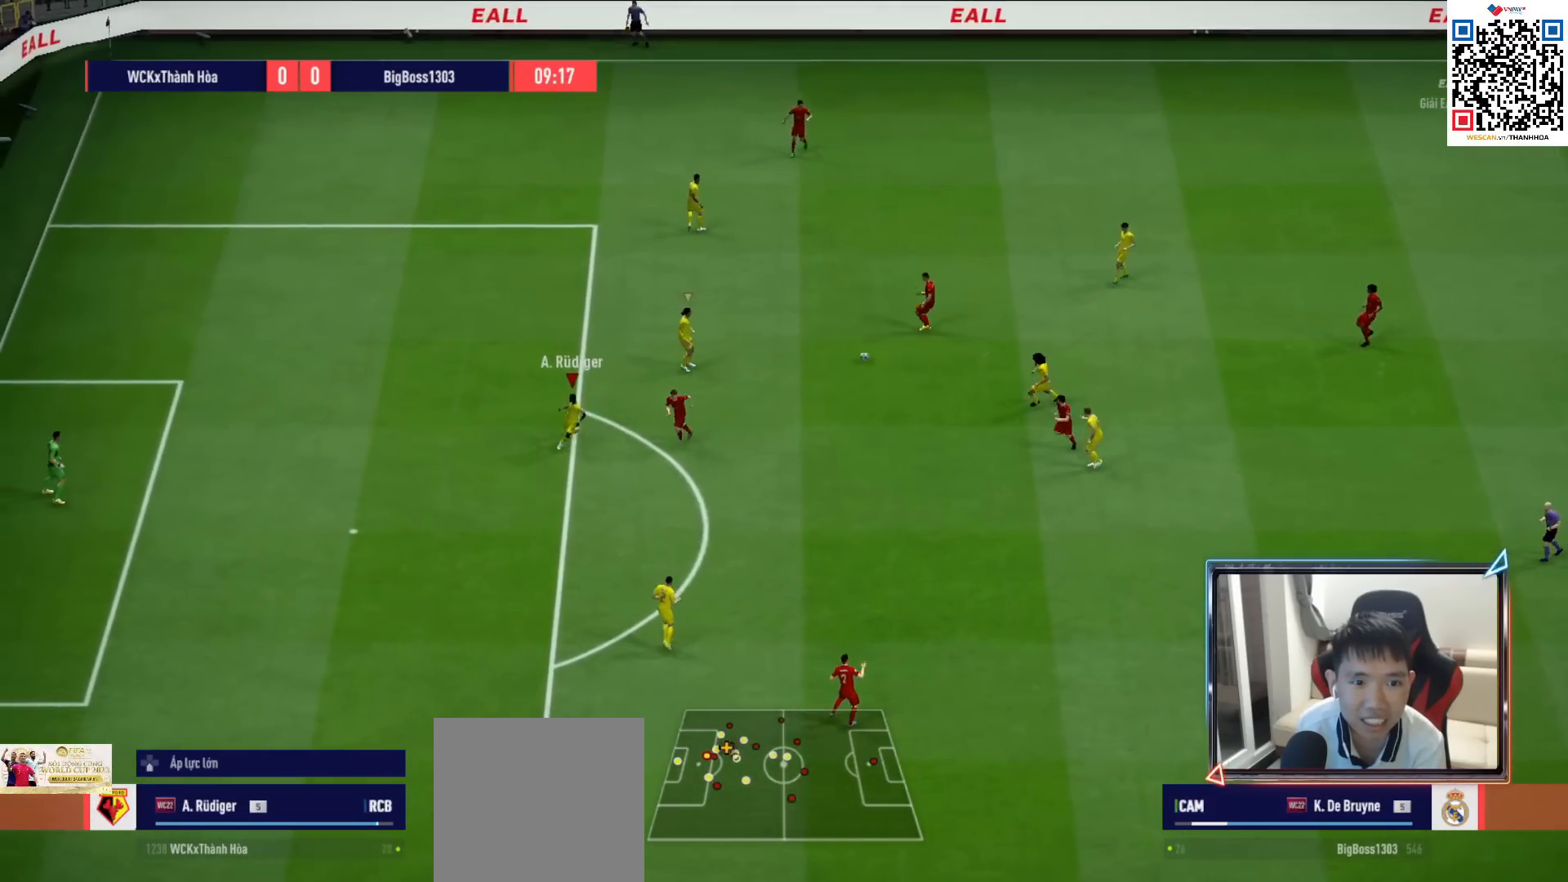
{"buttons": ["R1"], "left_stick": "right", "right_stick": "center", "events": [[67, "R1", "down"], [267, "left_stick", "right"]]}
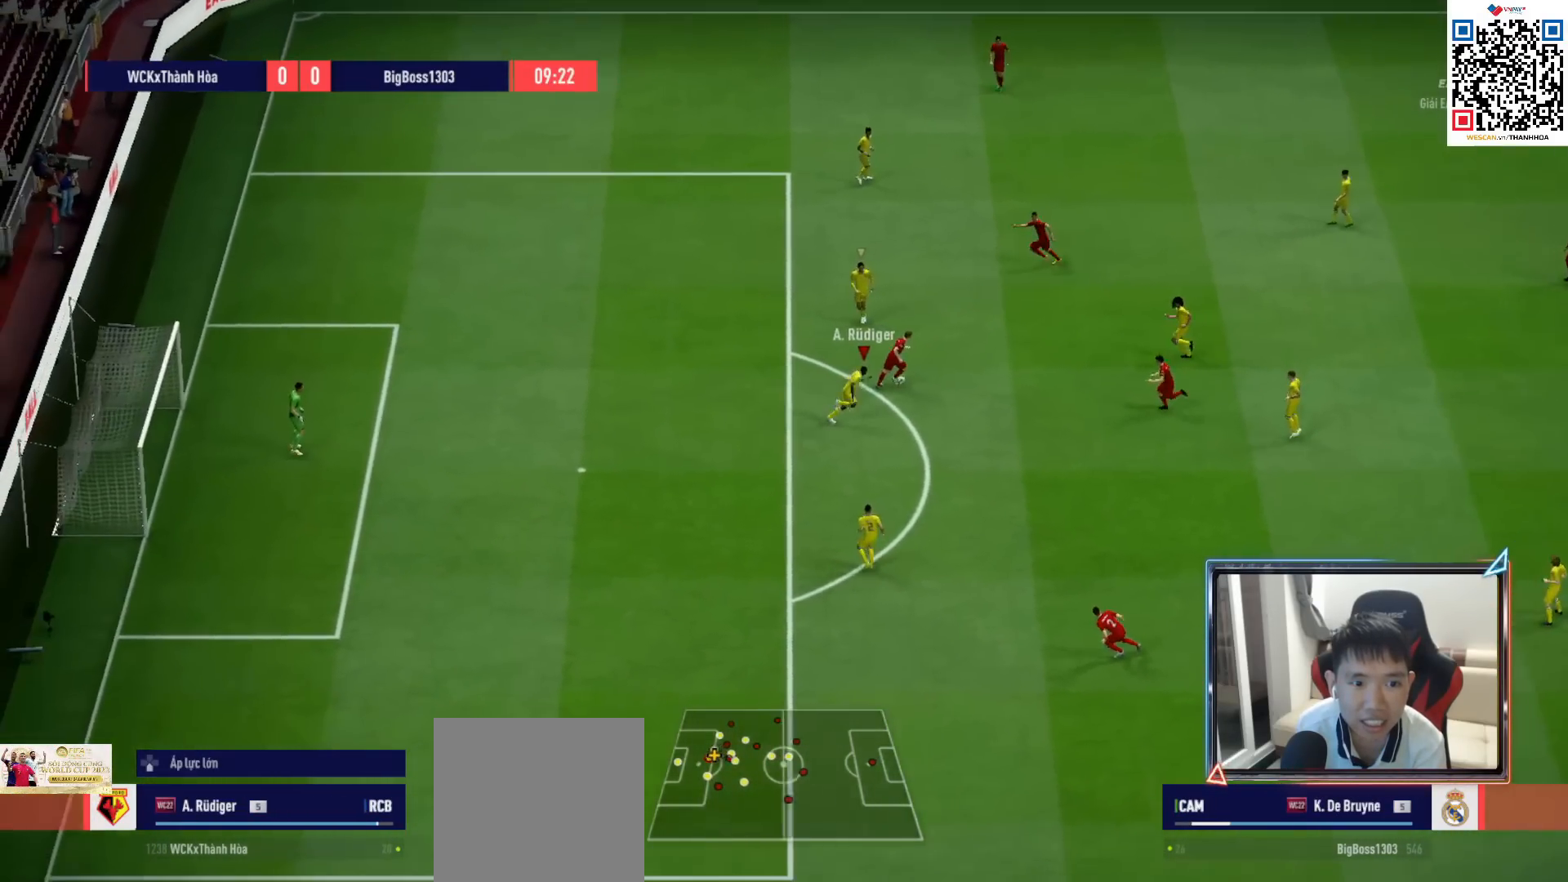
{"buttons": [], "left_stick": "left", "right_stick": "center", "events": [[250, "R1", "up"], [317, "left_stick", "up"], [500, "left_stick", "left"]]}
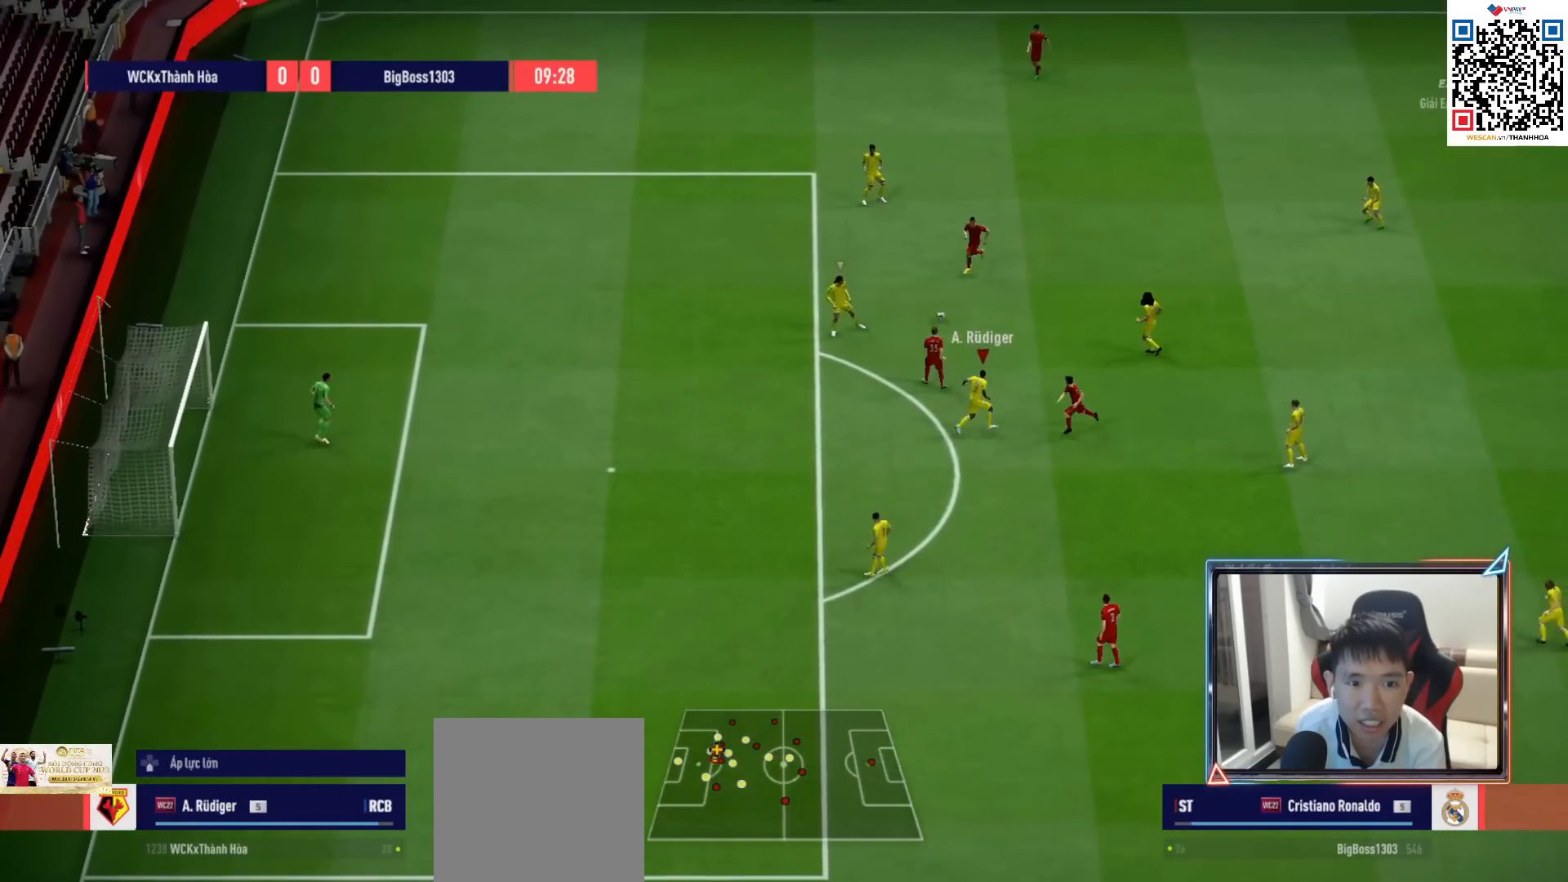
{"buttons": ["R1", "R2"], "left_stick": "down", "right_stick": "center", "events": [[50, "L1", "down"], [117, "R1", "down"], [200, "L1", "up"], [217, "left_stick", "down-left"], [383, "R2", "down"], [467, "left_stick", "down"]]}
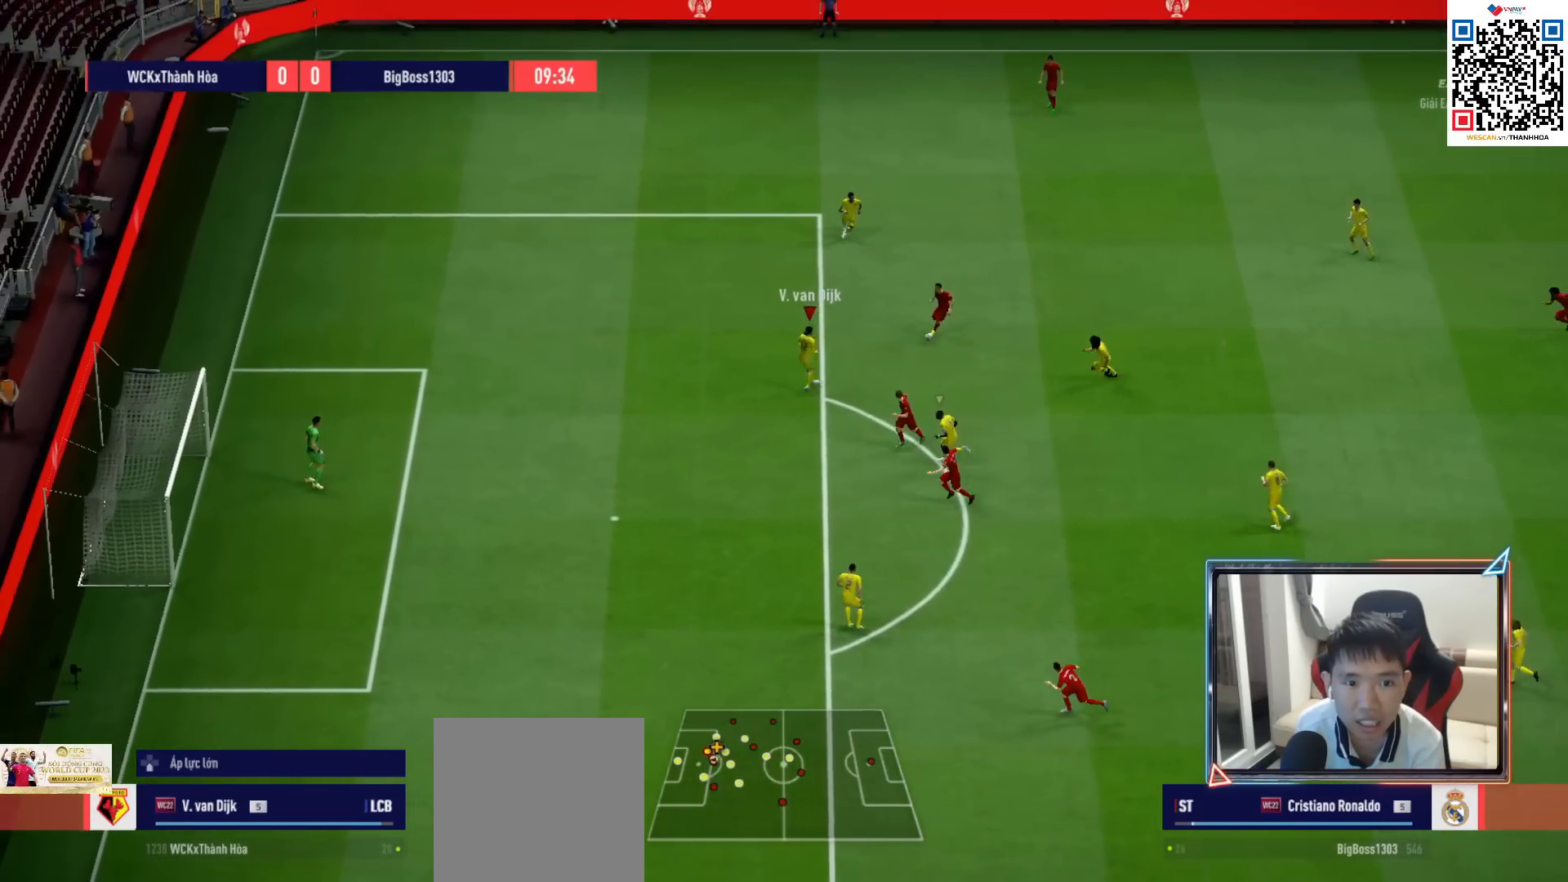
{"buttons": ["R1", "R2"], "left_stick": "down", "right_stick": "center", "events": [[400, "right_stick", "down-left"], [483, "right_stick", "center"]]}
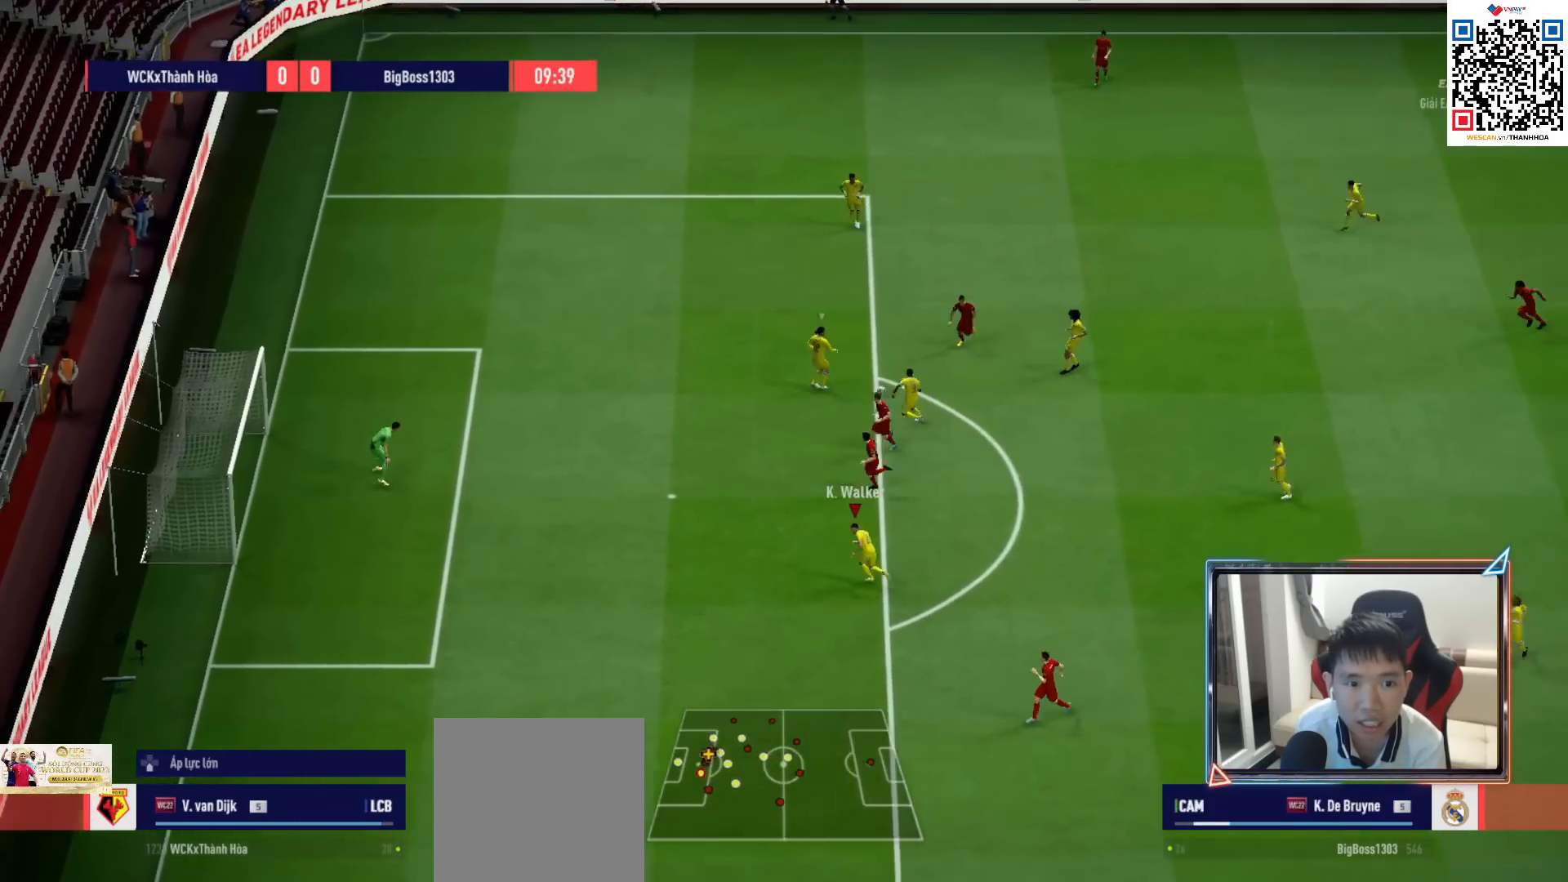
{"buttons": ["R1", "R2"], "left_stick": "left", "right_stick": "center", "events": [[50, "left_stick", "down-left"], [333, "left_stick", "left"]]}
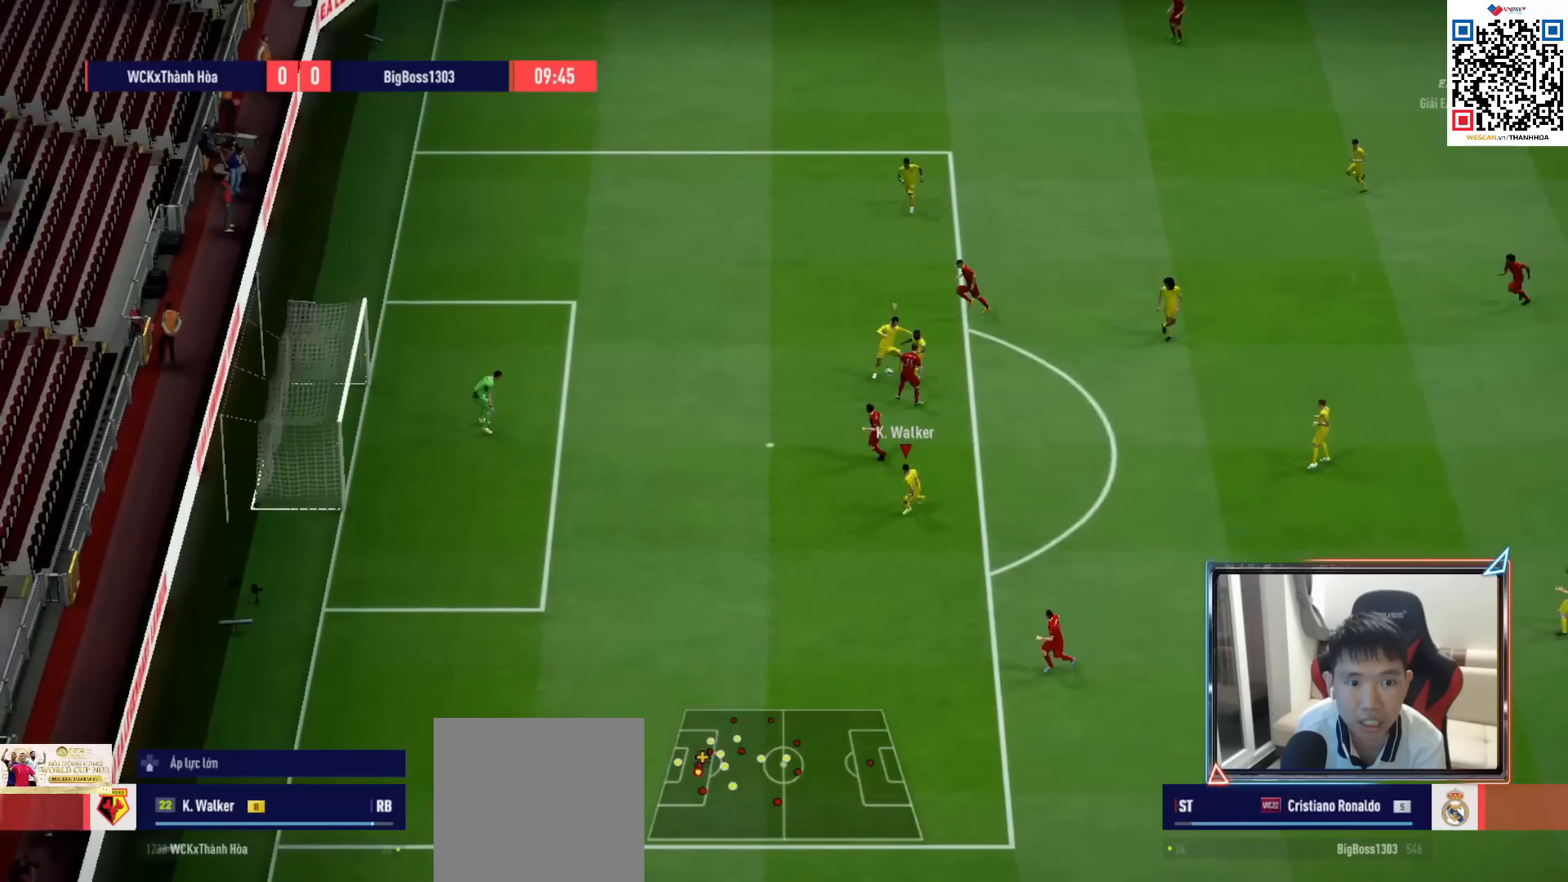
{"buttons": ["R1", "R2"], "left_stick": "left", "right_stick": "center", "events": [[83, "left_stick", "down-left"], [200, "left_stick", "left"], [233, "R1", "up"], [300, "R1", "down"], [300, "R2", "up"], [483, "R2", "down"]]}
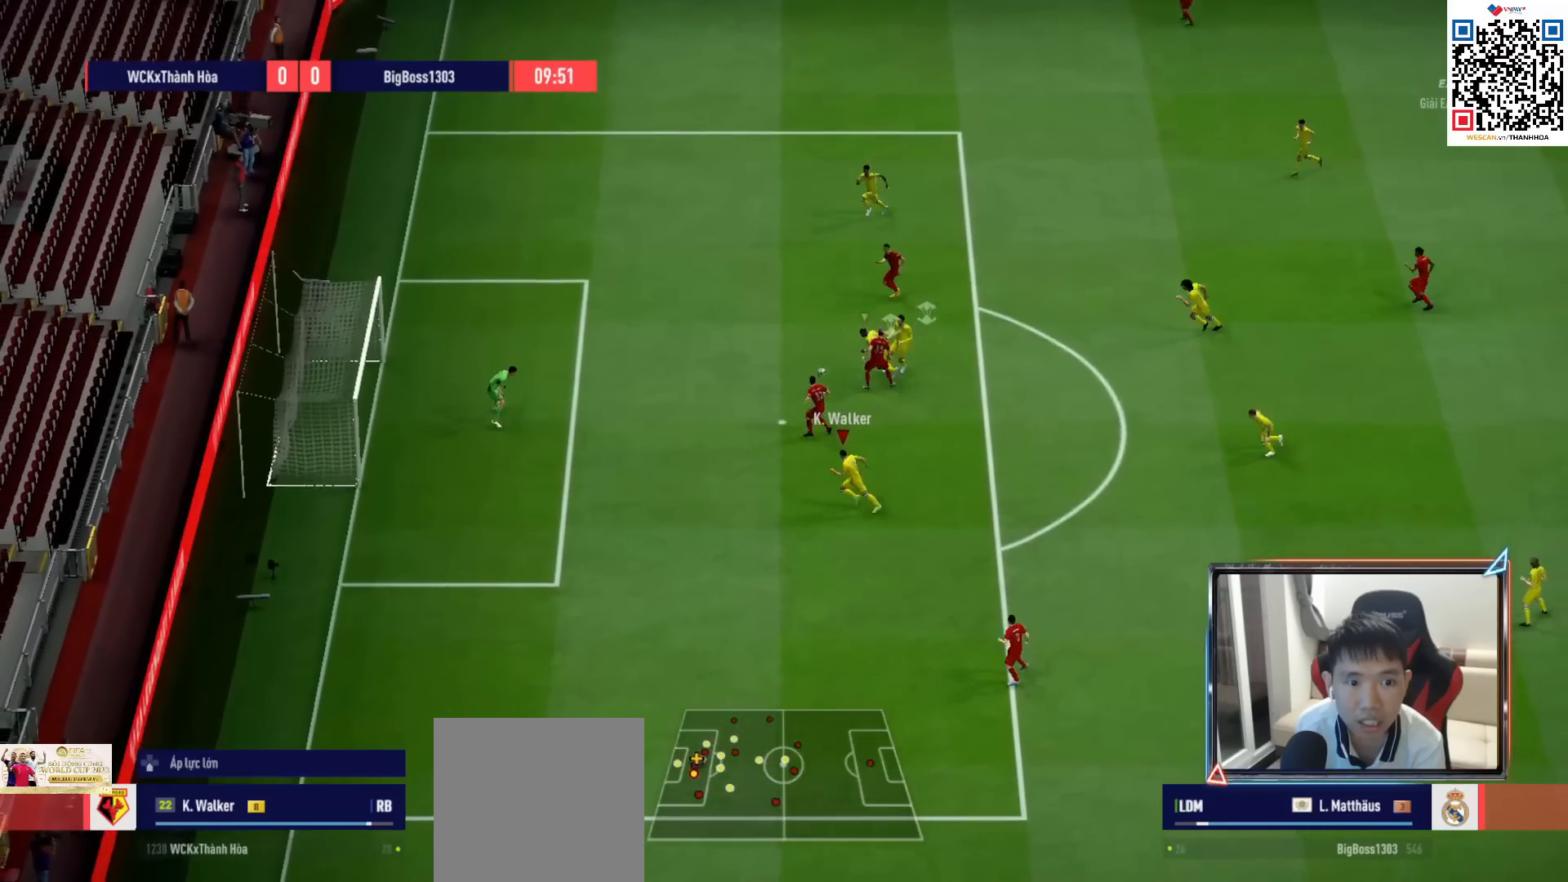
{"buttons": ["R1", "R2", "R3"], "left_stick": "up-left", "right_stick": "up", "events": [[200, "left_stick", "up-left"], [233, "R3", "down"], [233, "right_stick", "up"]]}
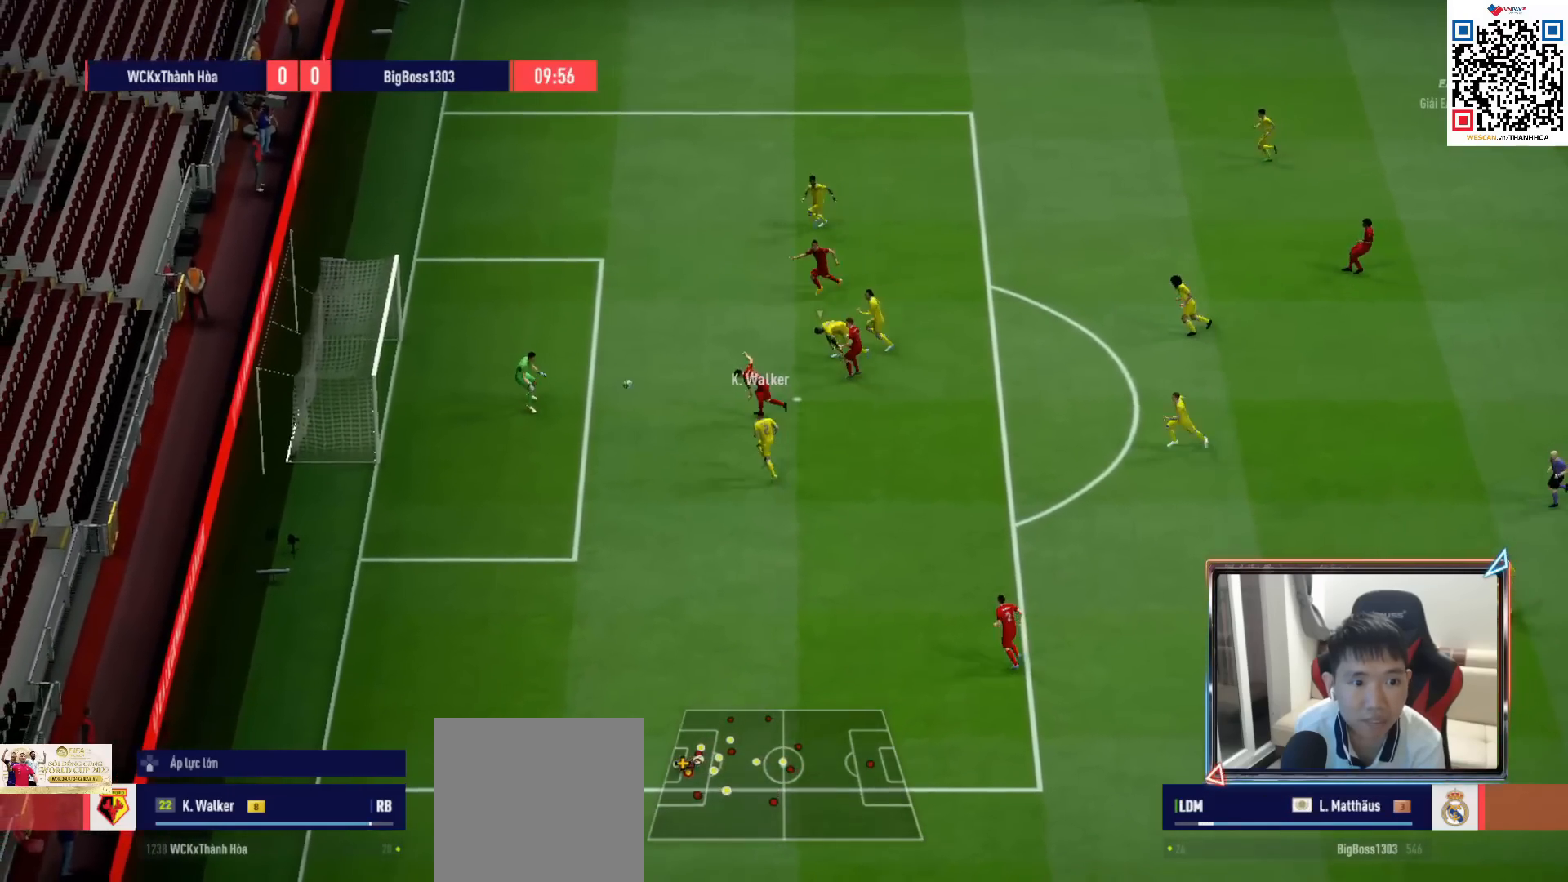
{"buttons": ["R1", "R2"], "left_stick": "up-left", "right_stick": "center", "events": [[117, "R3", "up"], [217, "right_stick", "center"]]}
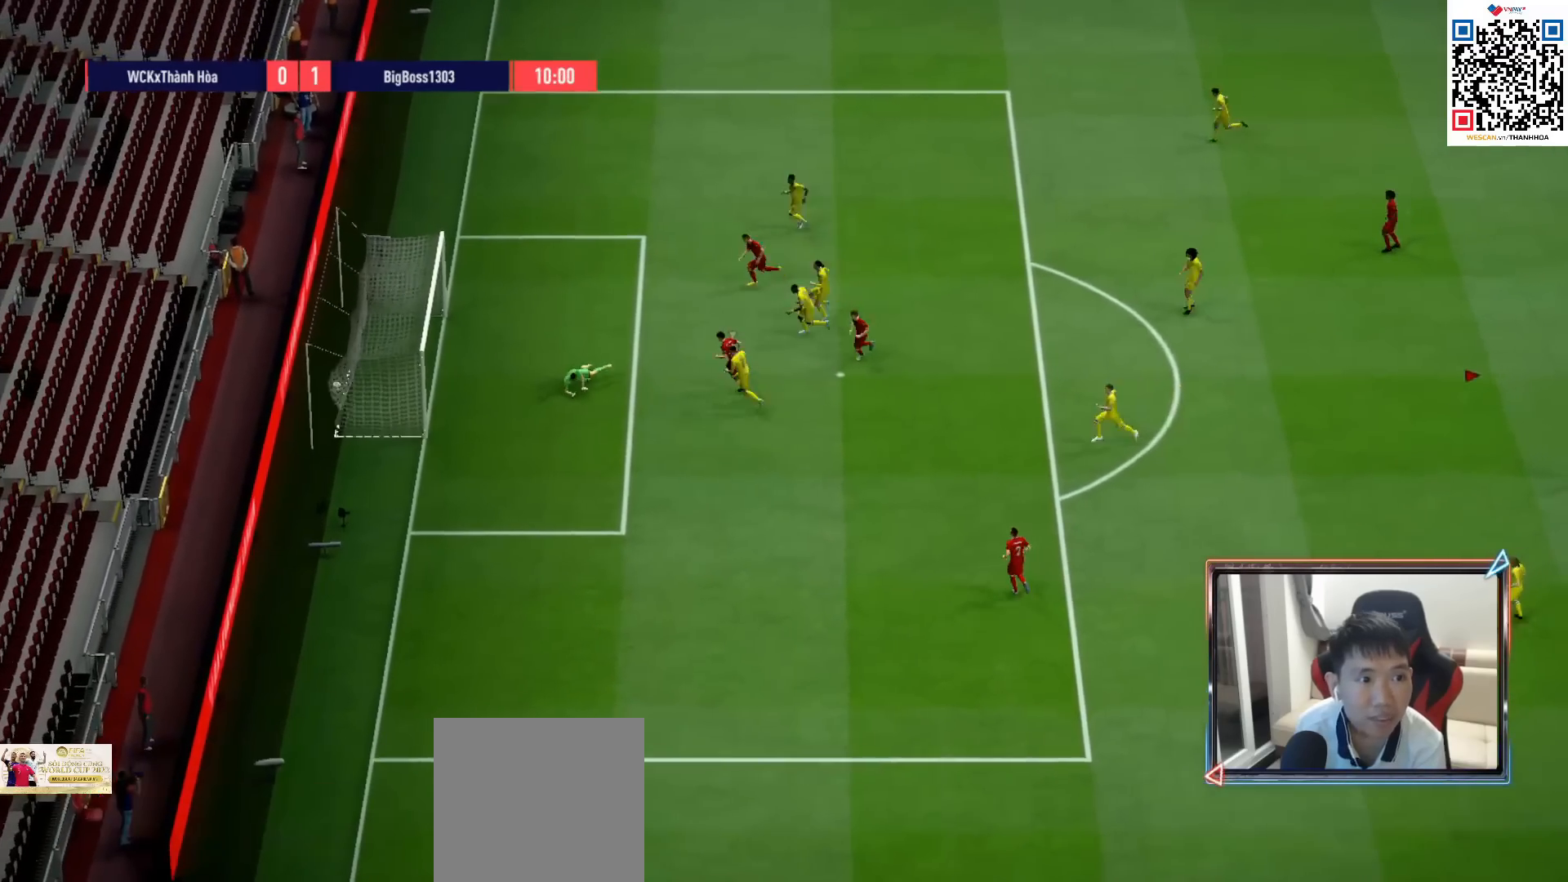
{"buttons": [], "left_stick": "center", "right_stick": "center", "events": [[83, "left_stick", "center"], [150, "R1", "up"], [183, "R2", "up"]]}